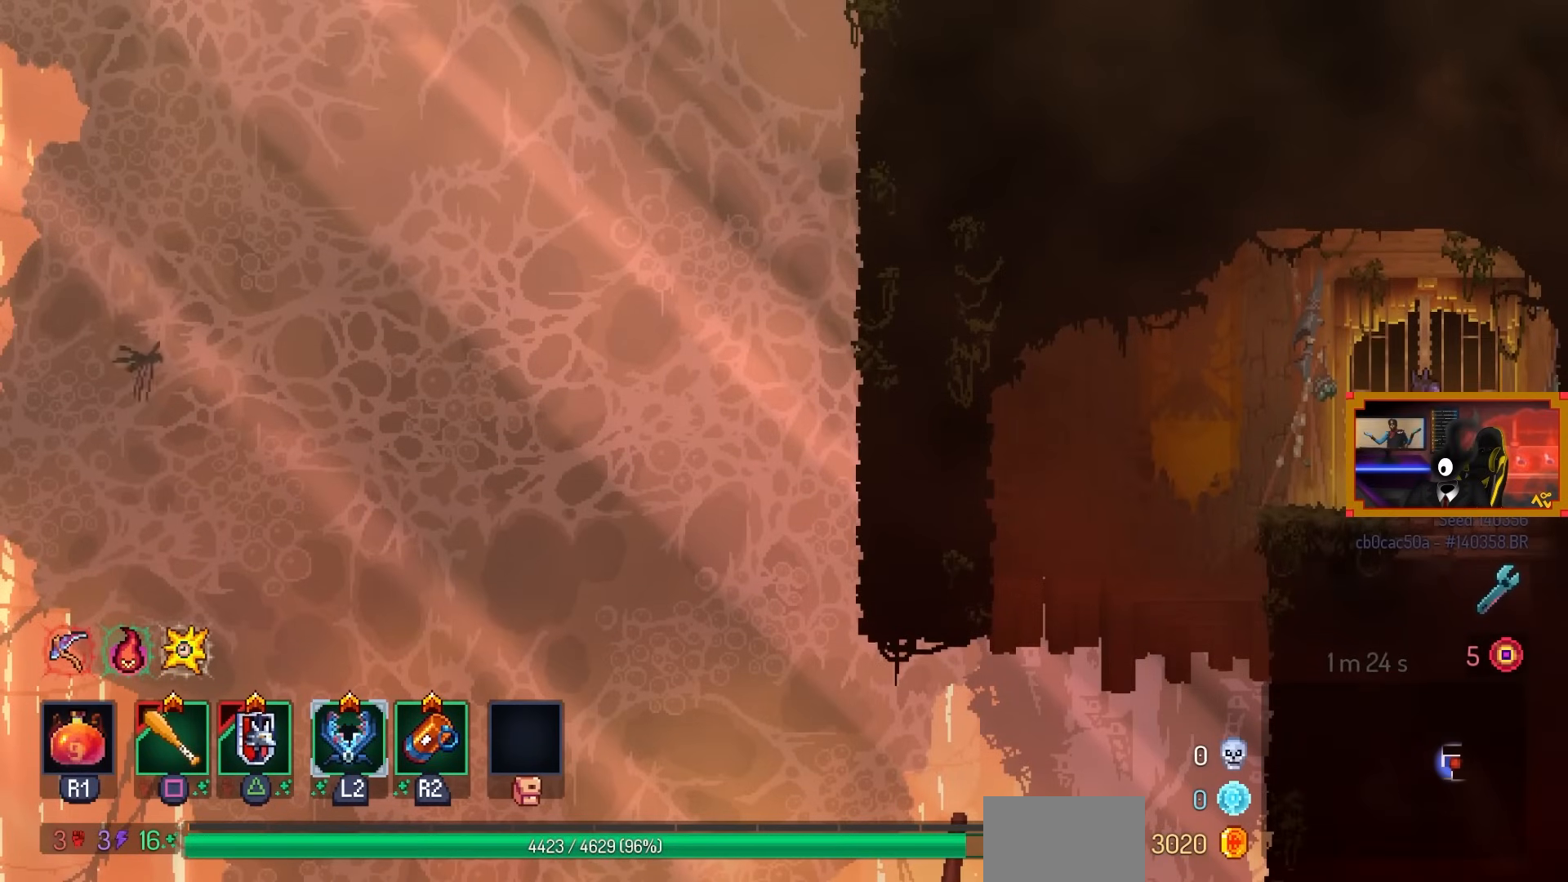
Gameplay with a controller (PlayStation layout); each line is a JSON object with the inputs held at the frame after it. "events" lists button and stick changes between this image and that frame as [ms after this image, input, new state], when the widget could be followed in between.
{"buttons": ["DPAD_LEFT"], "left_stick": "center", "right_stick": "center", "events": [[267, "DPAD_LEFT", "down"]]}
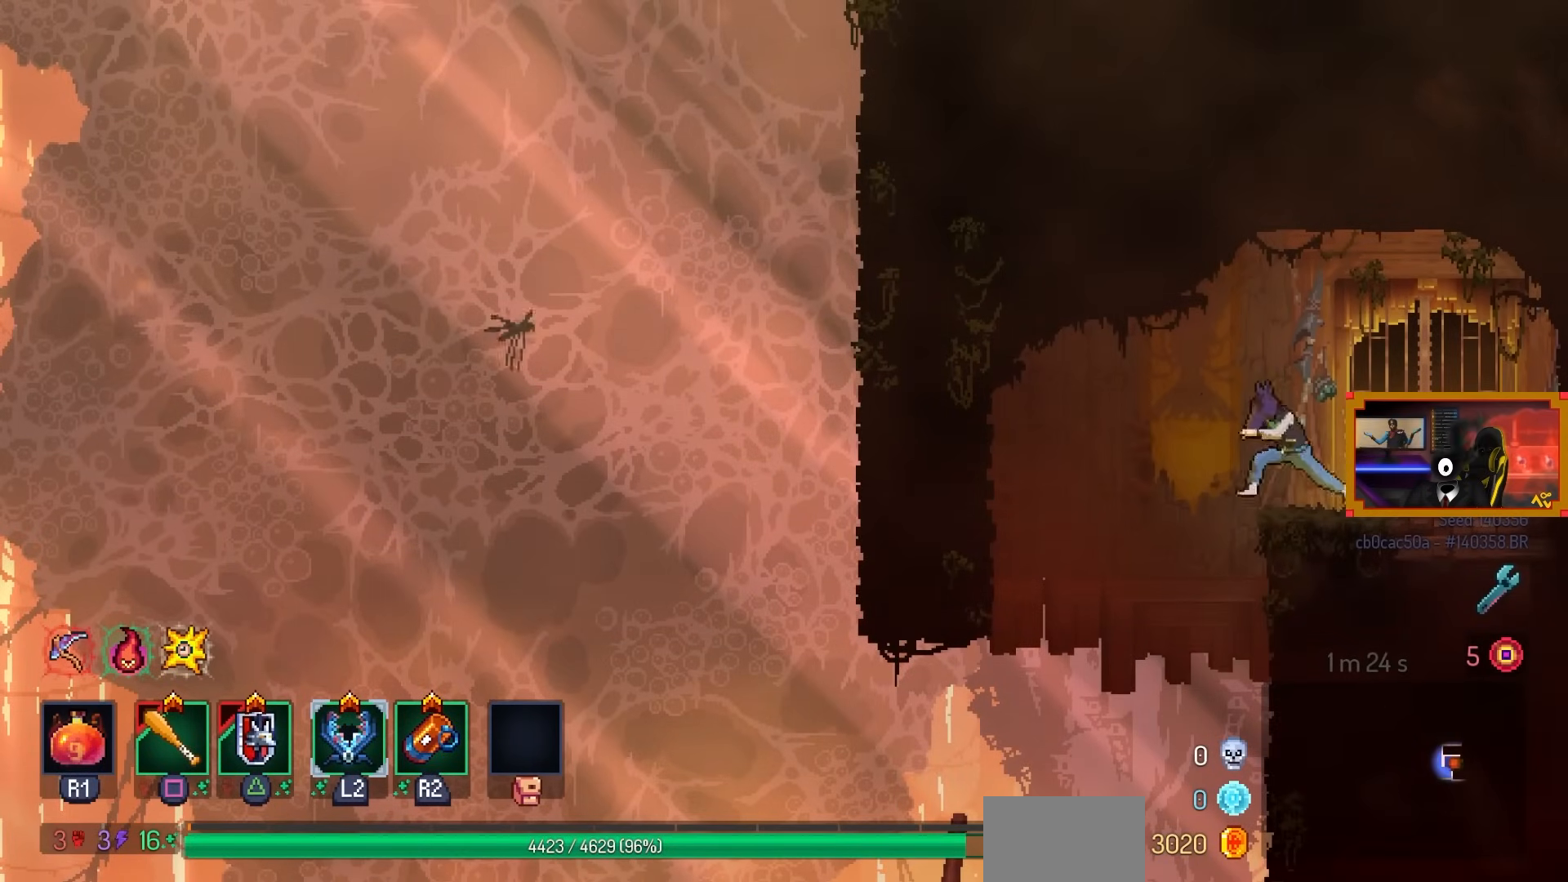
{"buttons": ["DPAD_LEFT"], "left_stick": "center", "right_stick": "center", "events": []}
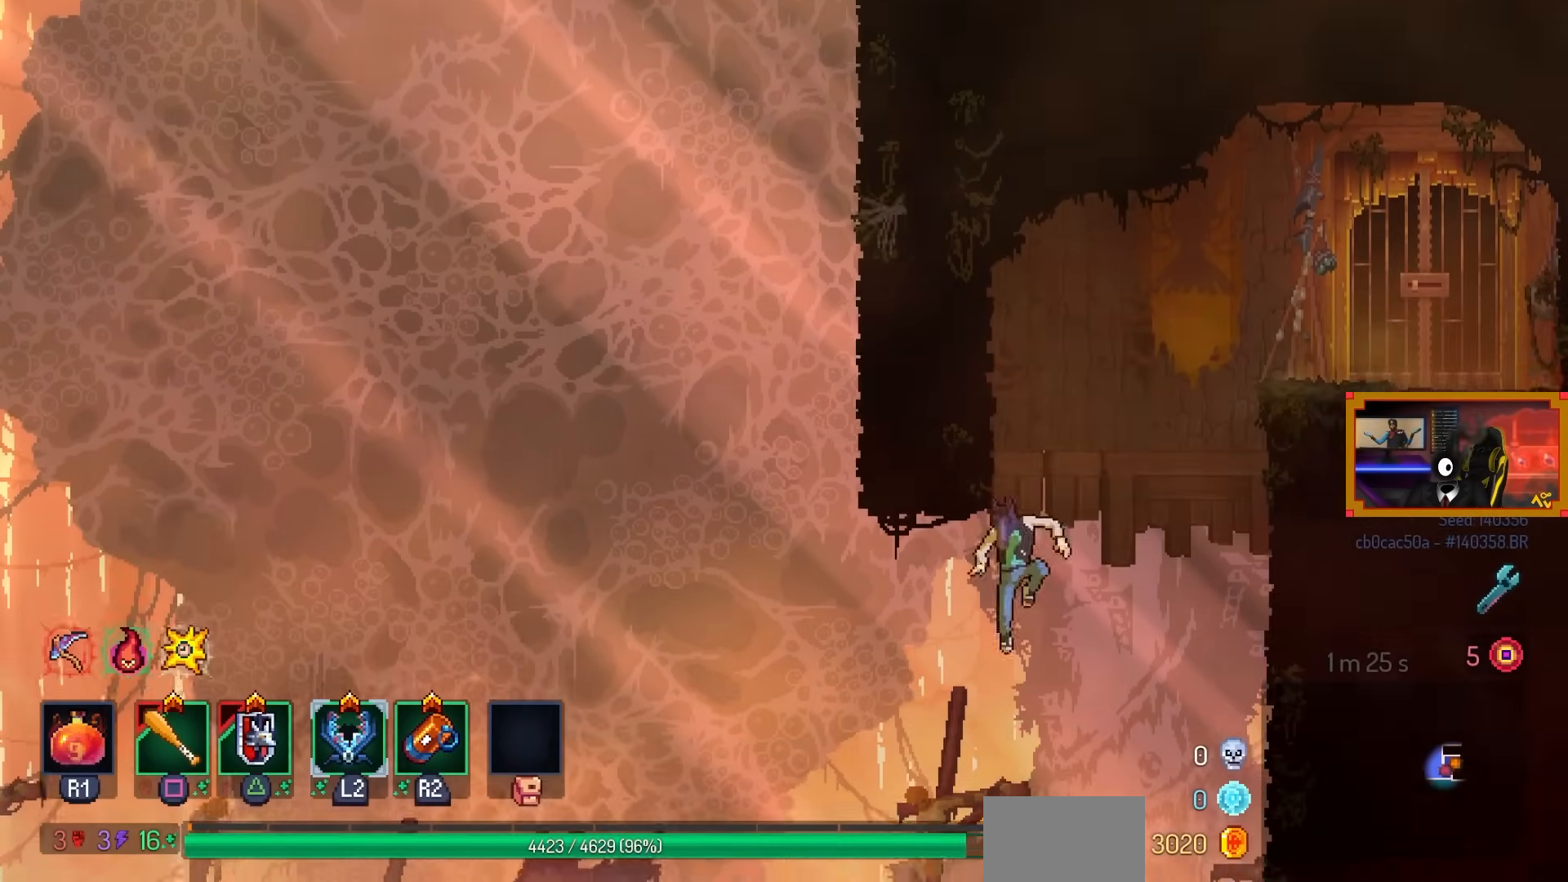
{"buttons": ["CROSS", "DPAD_LEFT"], "left_stick": "center", "right_stick": "center", "events": [[133, "CROSS", "down"], [267, "CROSS", "up"], [483, "CROSS", "down"]]}
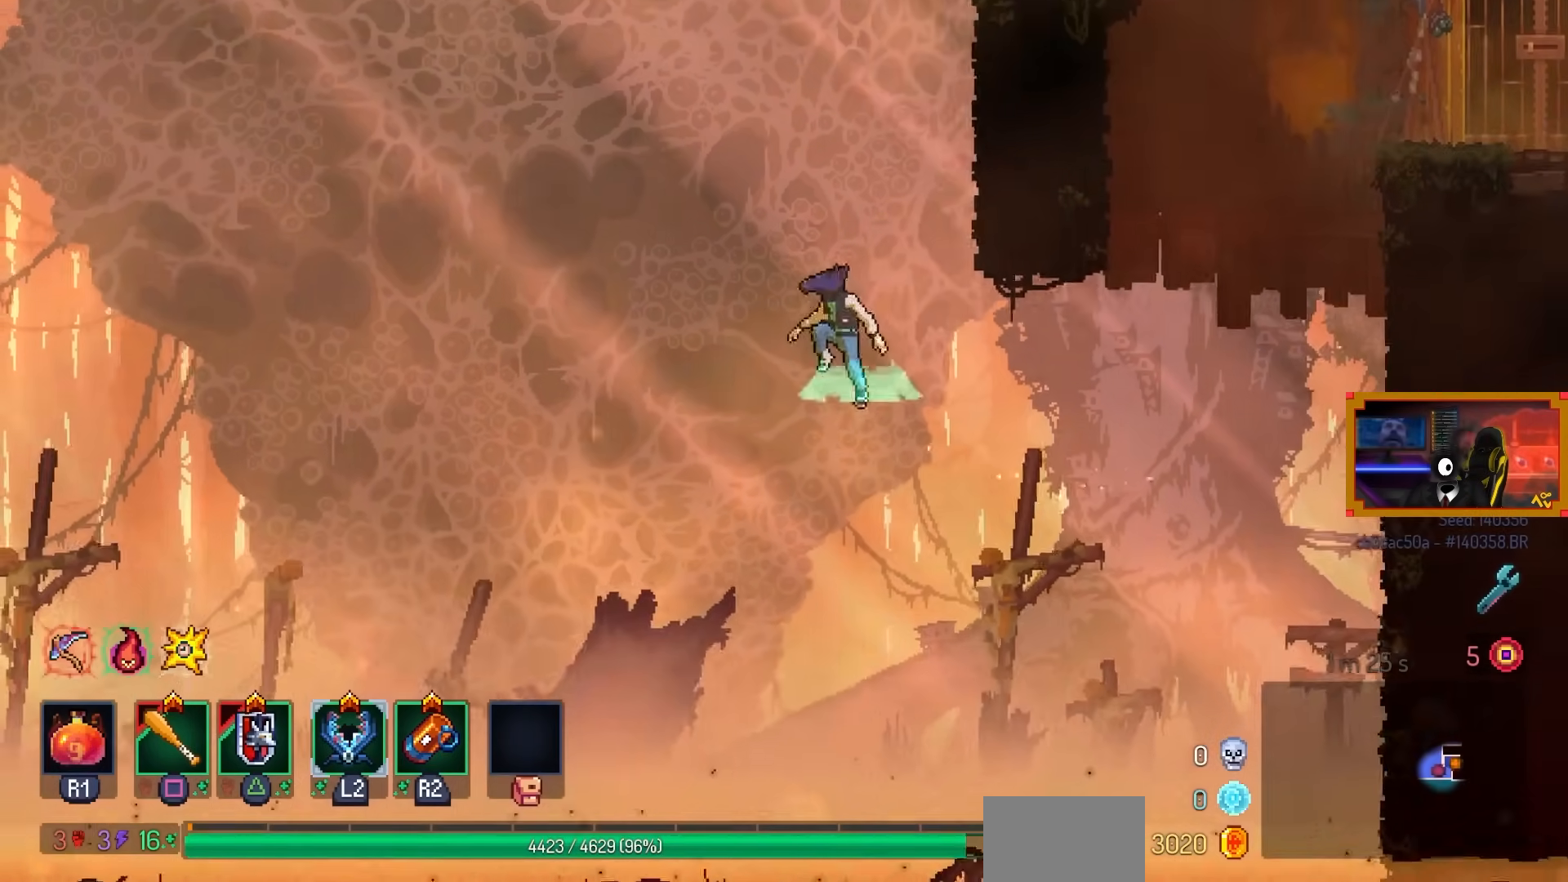
{"buttons": [], "left_stick": "center", "right_stick": "center", "events": [[100, "CROSS", "up"], [217, "DPAD_LEFT", "up"]]}
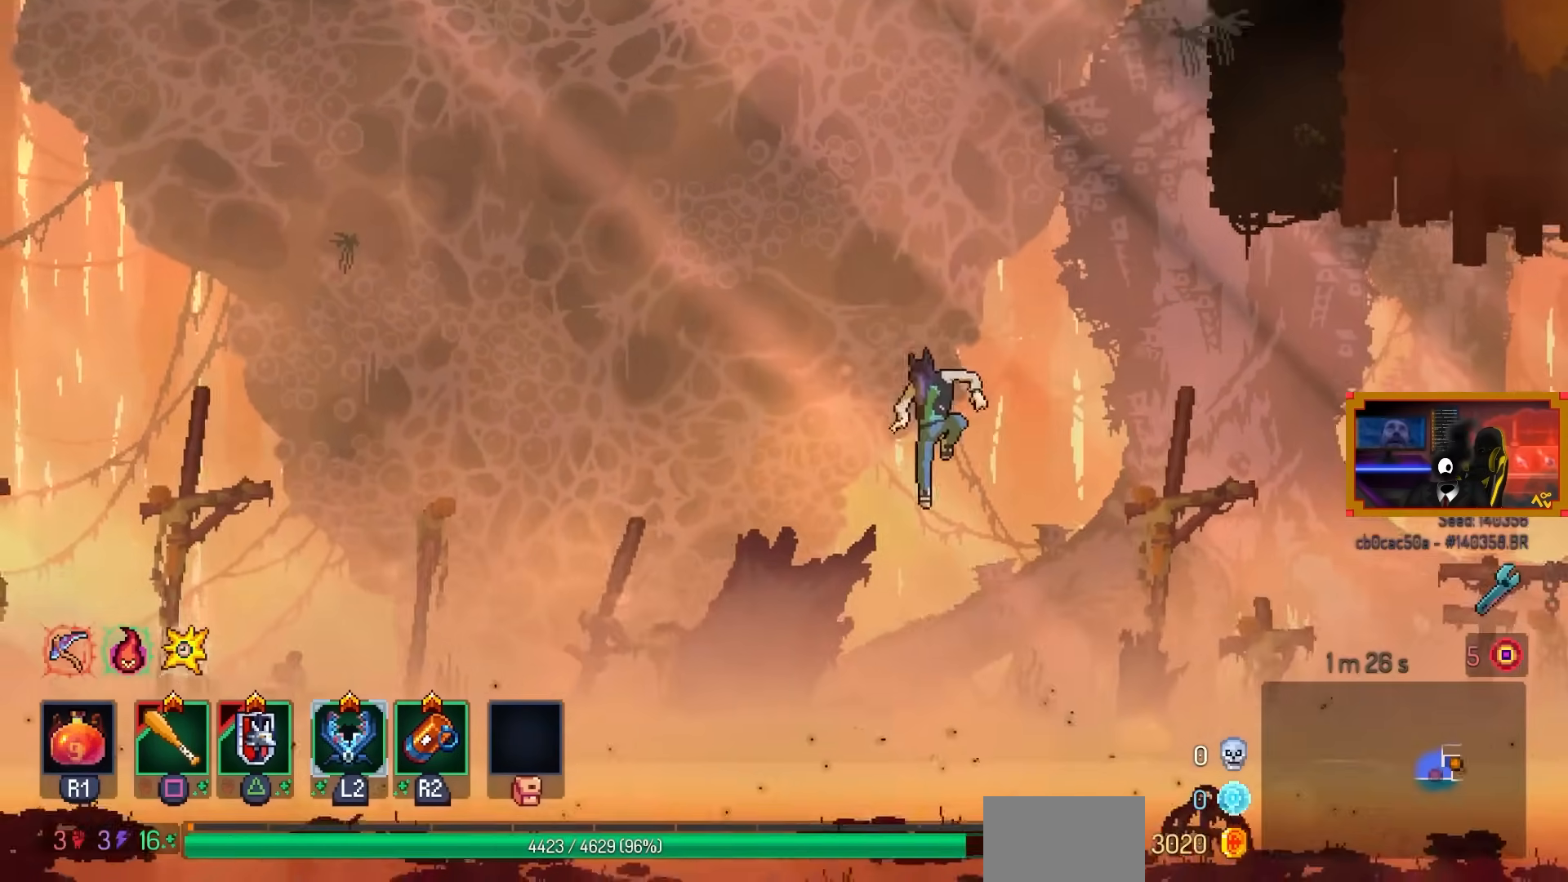
{"buttons": ["DPAD_LEFT"], "left_stick": "center", "right_stick": "center", "events": [[117, "DPAD_LEFT", "down"]]}
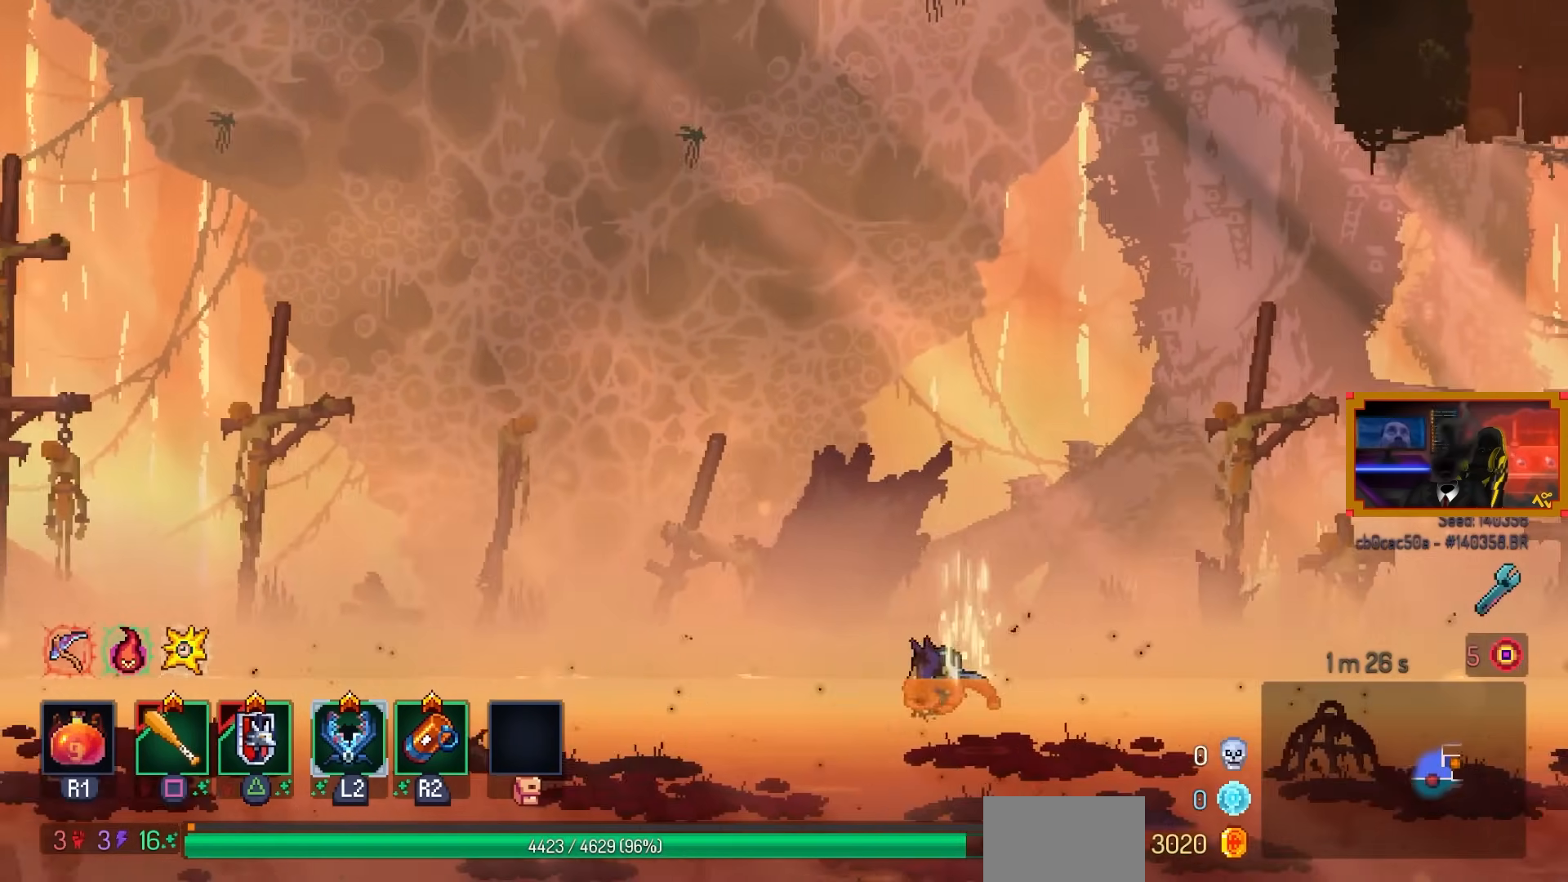
{"buttons": ["DPAD_LEFT"], "left_stick": "center", "right_stick": "center", "events": []}
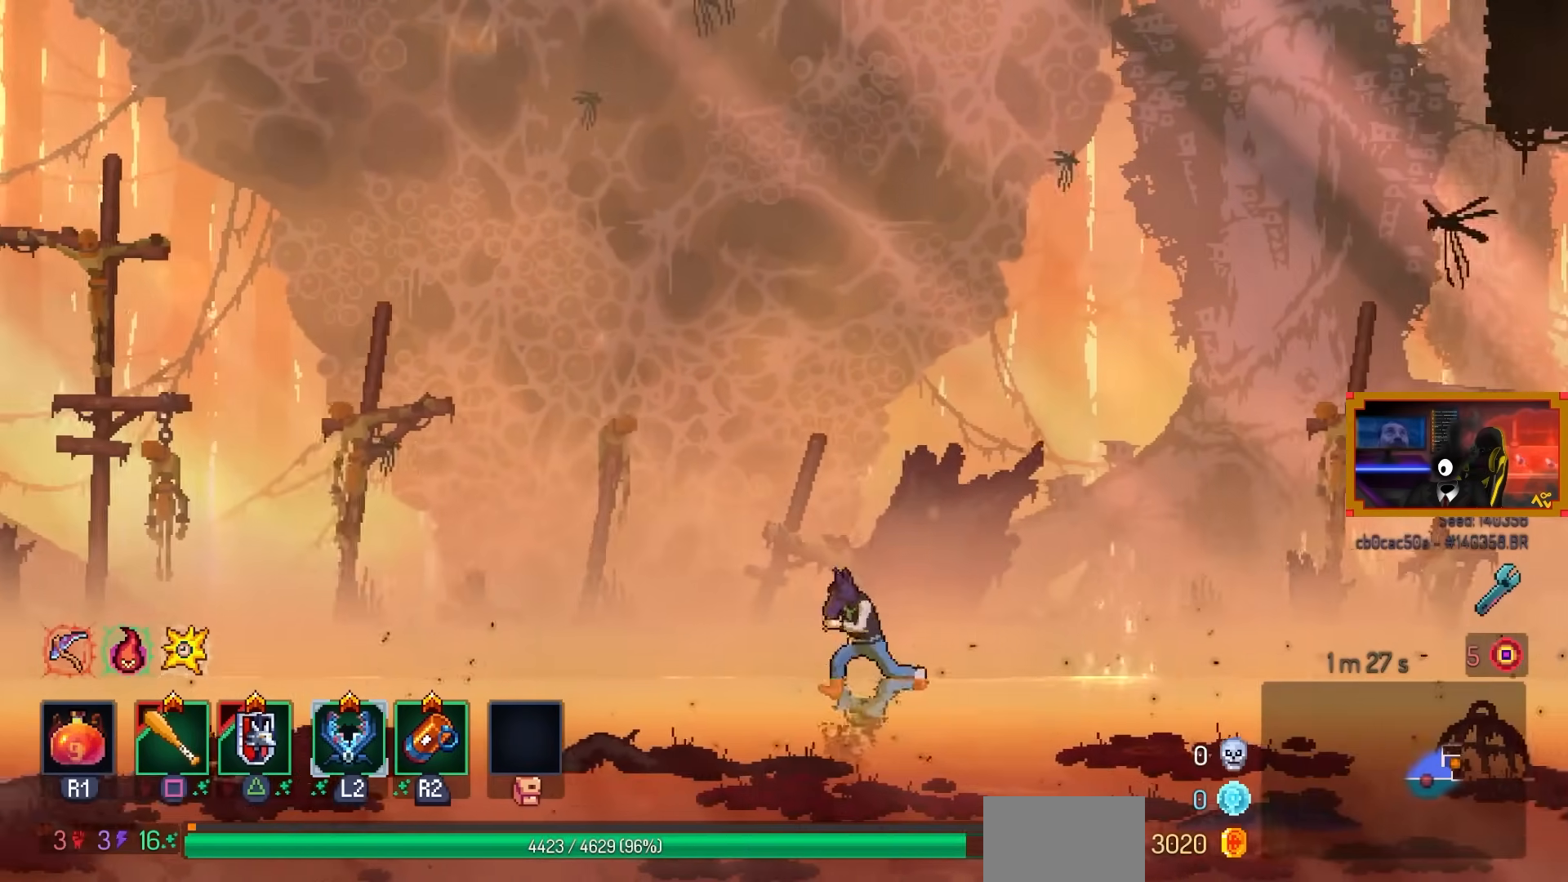
{"buttons": ["DPAD_LEFT"], "left_stick": "center", "right_stick": "center", "events": []}
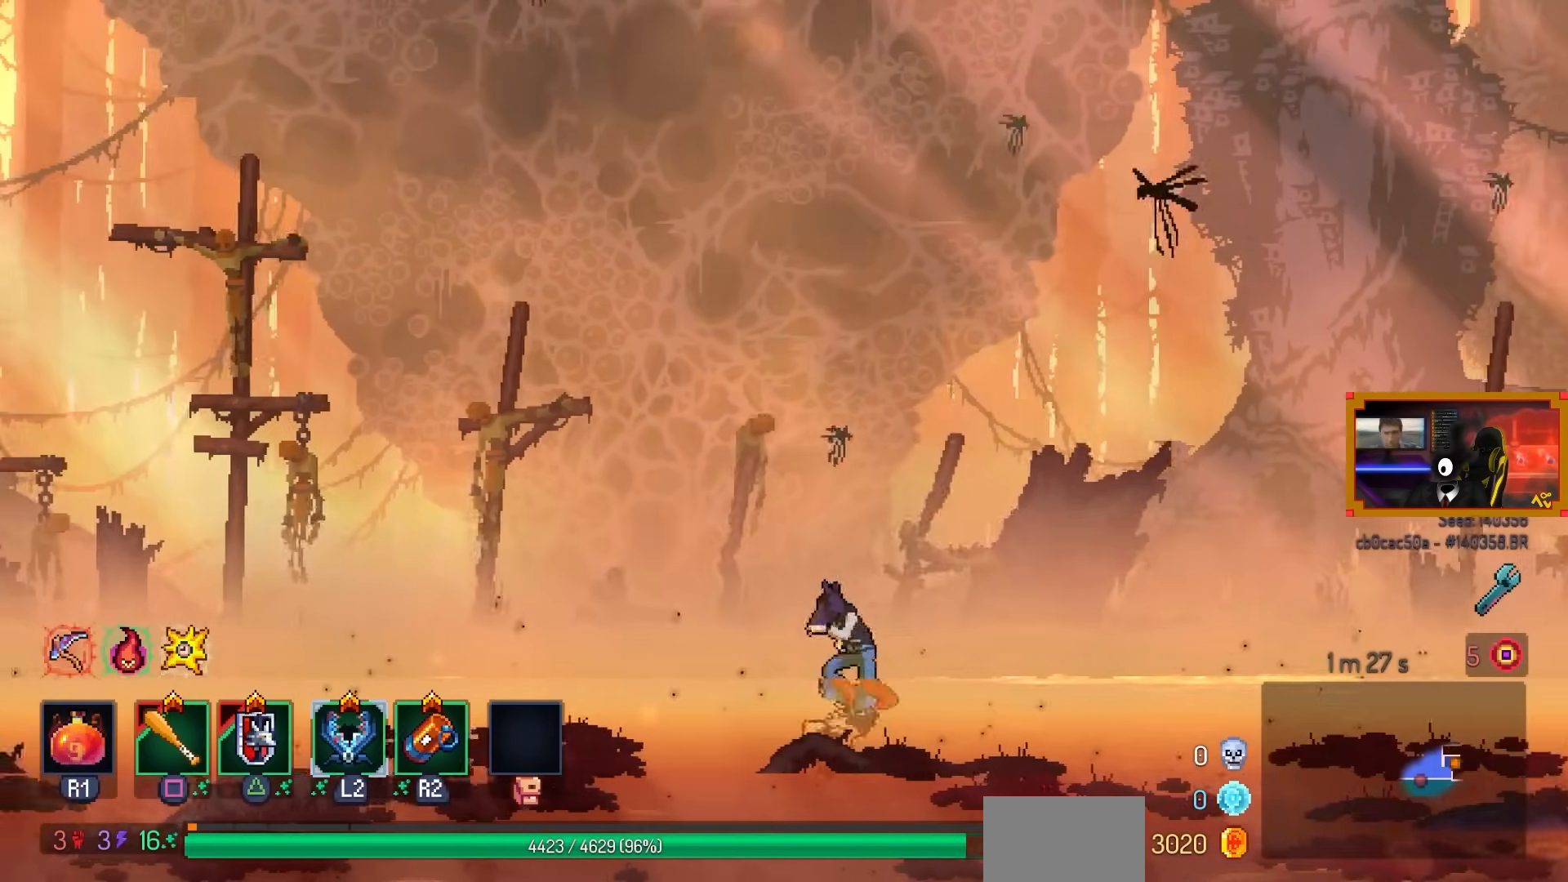
{"buttons": ["DPAD_LEFT"], "left_stick": "center", "right_stick": "center", "events": []}
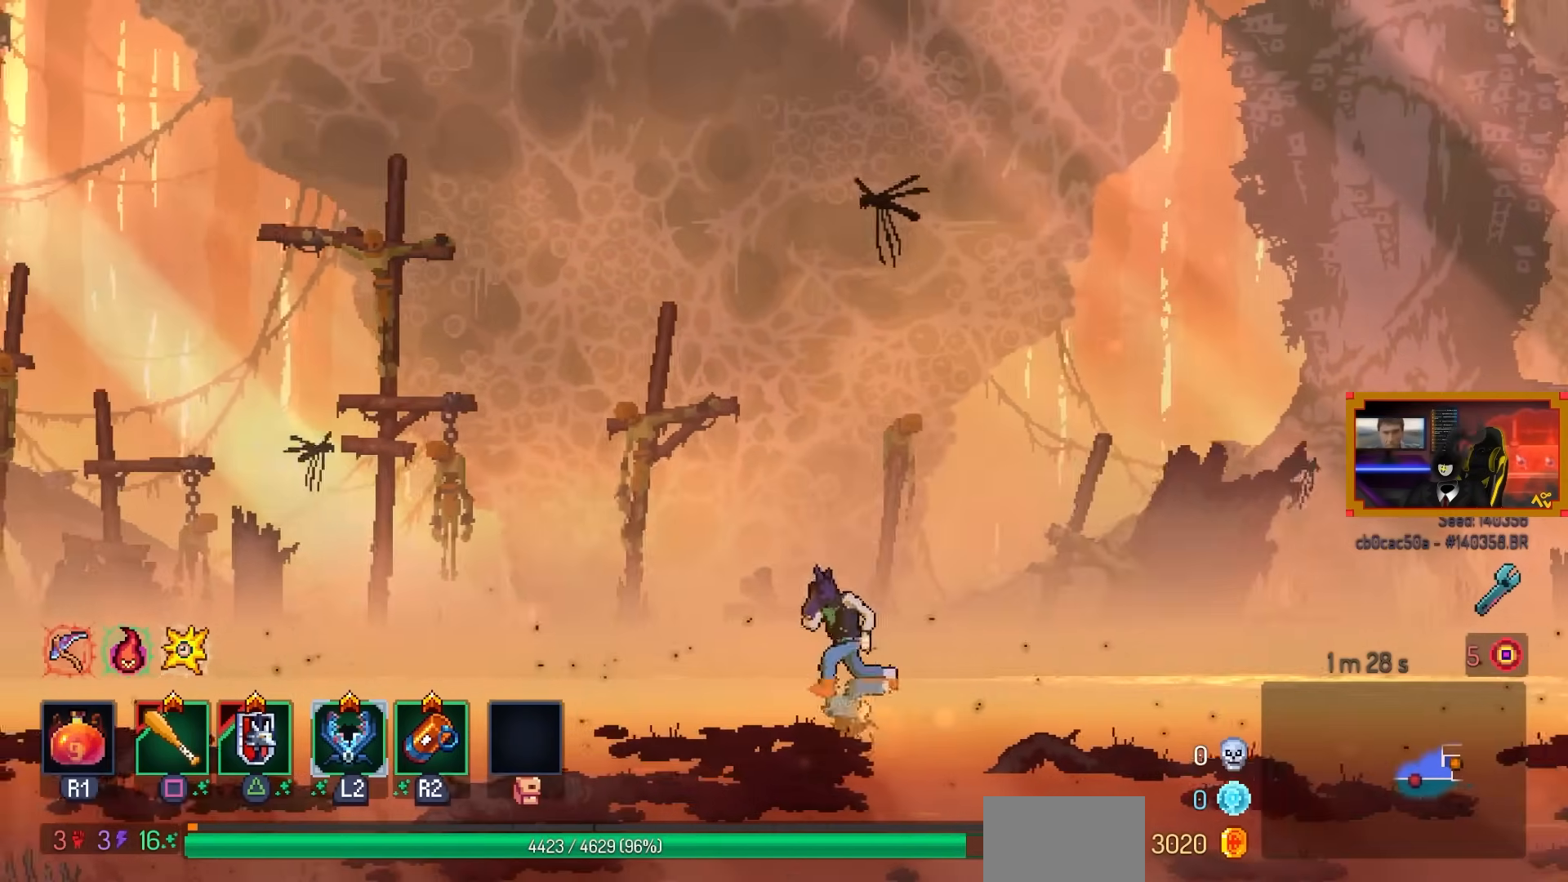
{"buttons": ["DPAD_LEFT"], "left_stick": "center", "right_stick": "center", "events": [[83, "DPAD_UP", "down"], [200, "DPAD_UP", "up"], [267, "DPAD_UP", "down"], [450, "DPAD_UP", "up"]]}
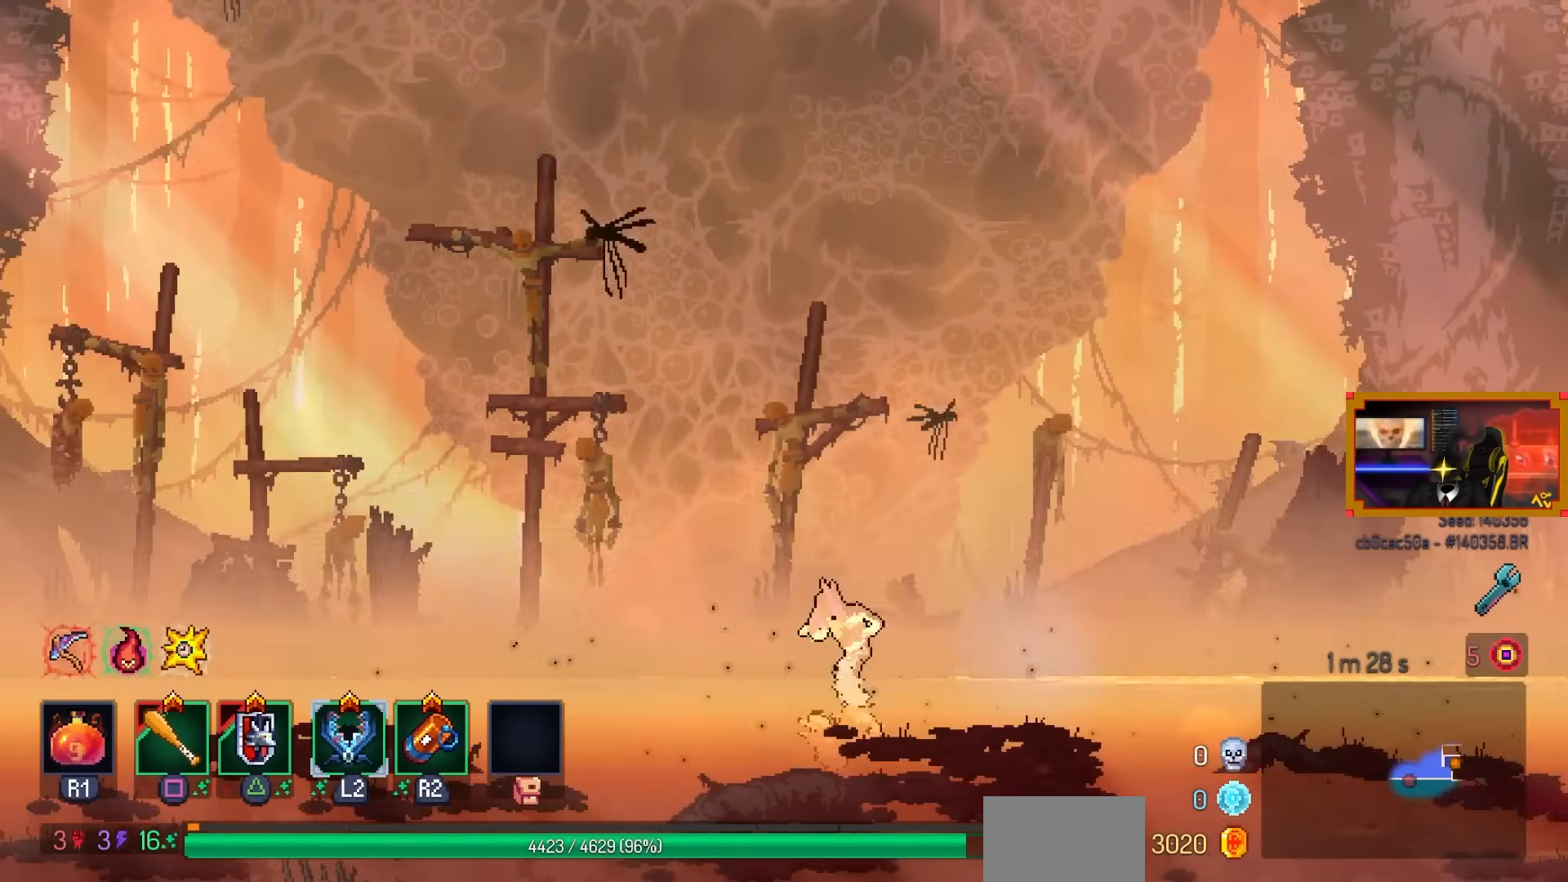
{"buttons": ["DPAD_LEFT"], "left_stick": "center", "right_stick": "center", "events": []}
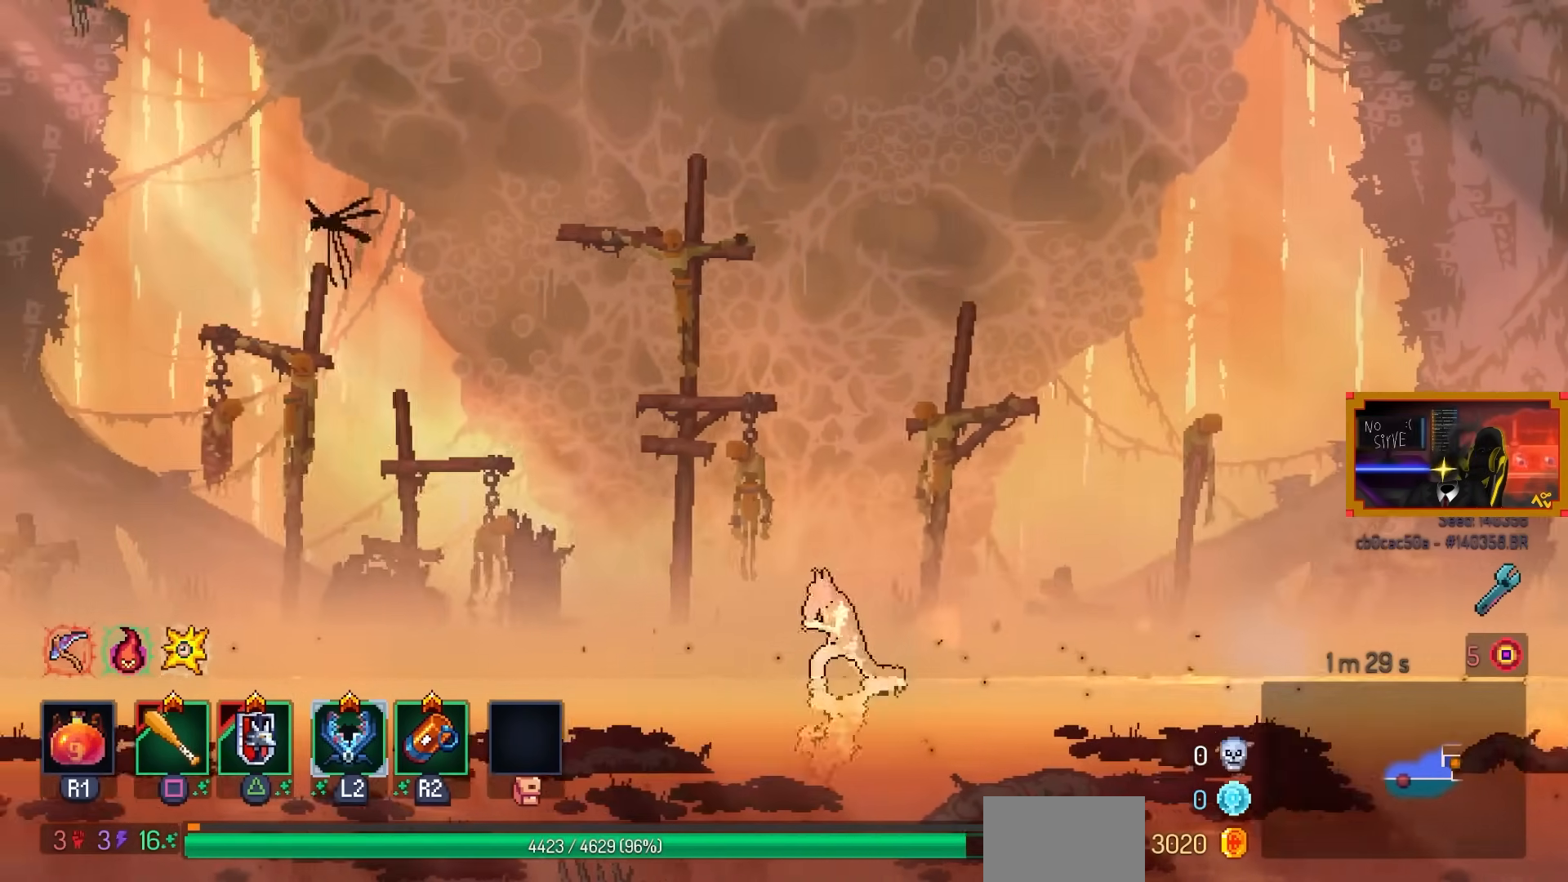
{"buttons": ["DPAD_LEFT"], "left_stick": "center", "right_stick": "center", "events": [[50, "DPAD_UP", "down"], [350, "DPAD_UP", "up"]]}
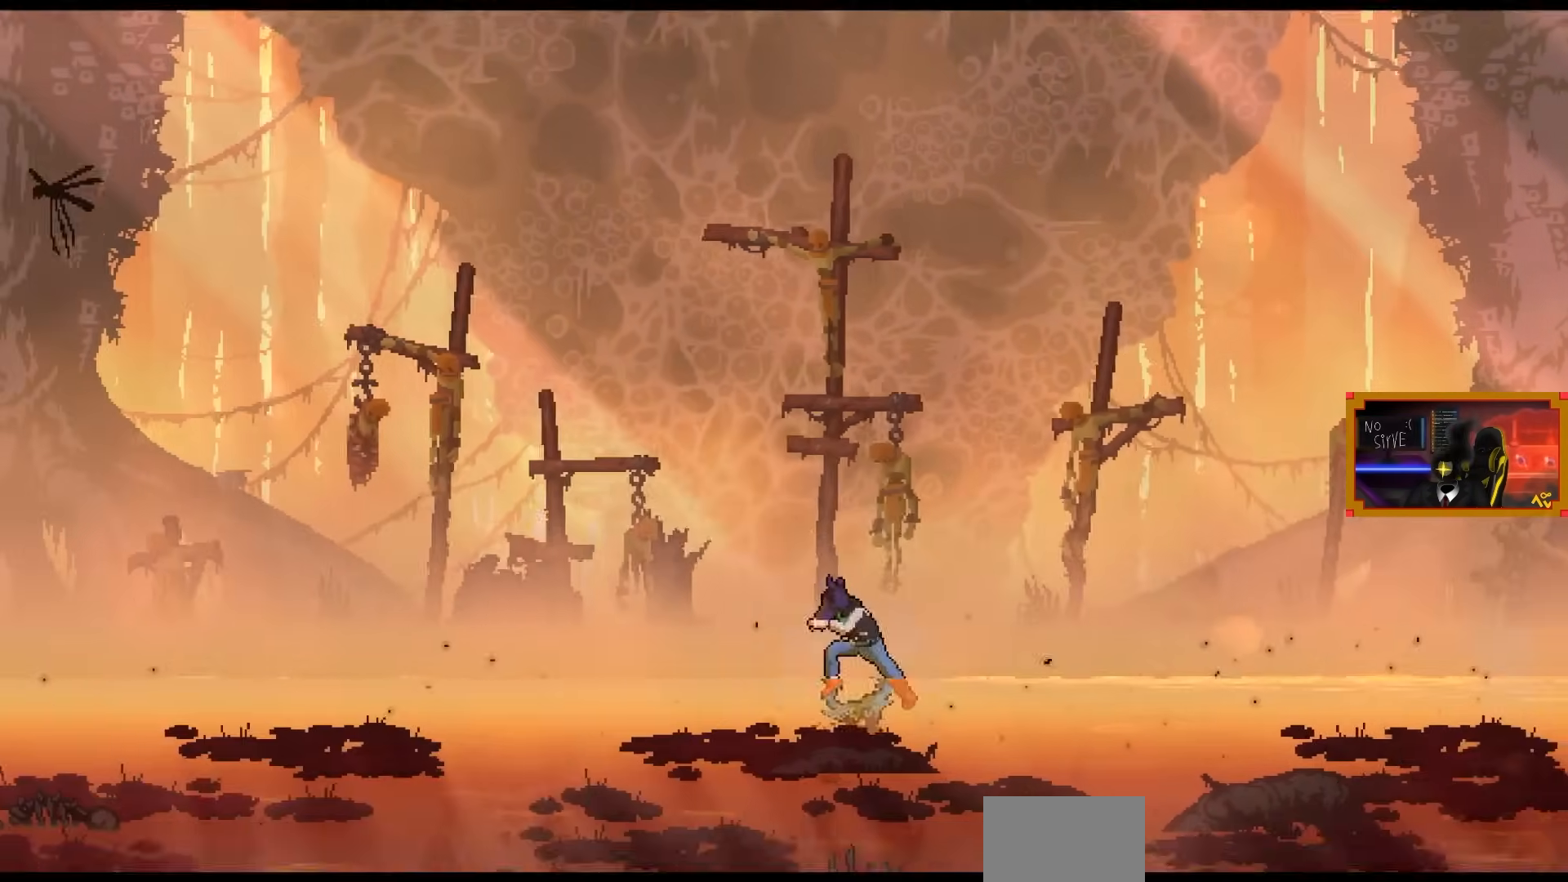
{"buttons": [], "left_stick": "center", "right_stick": "center", "events": [[467, "DPAD_LEFT", "up"]]}
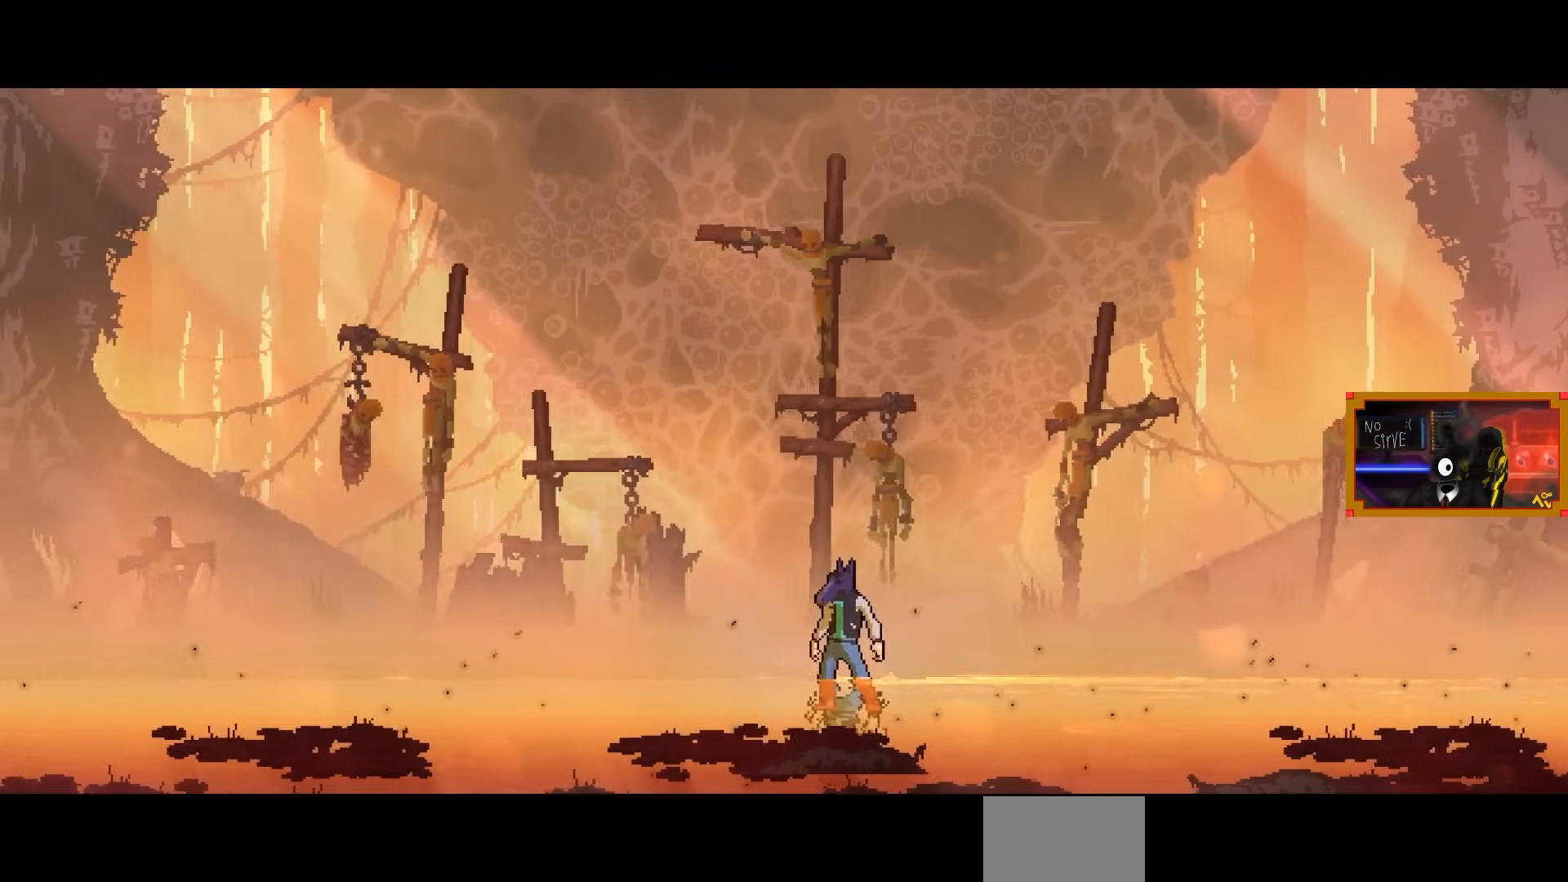
{"buttons": [], "left_stick": "center", "right_stick": "center", "events": []}
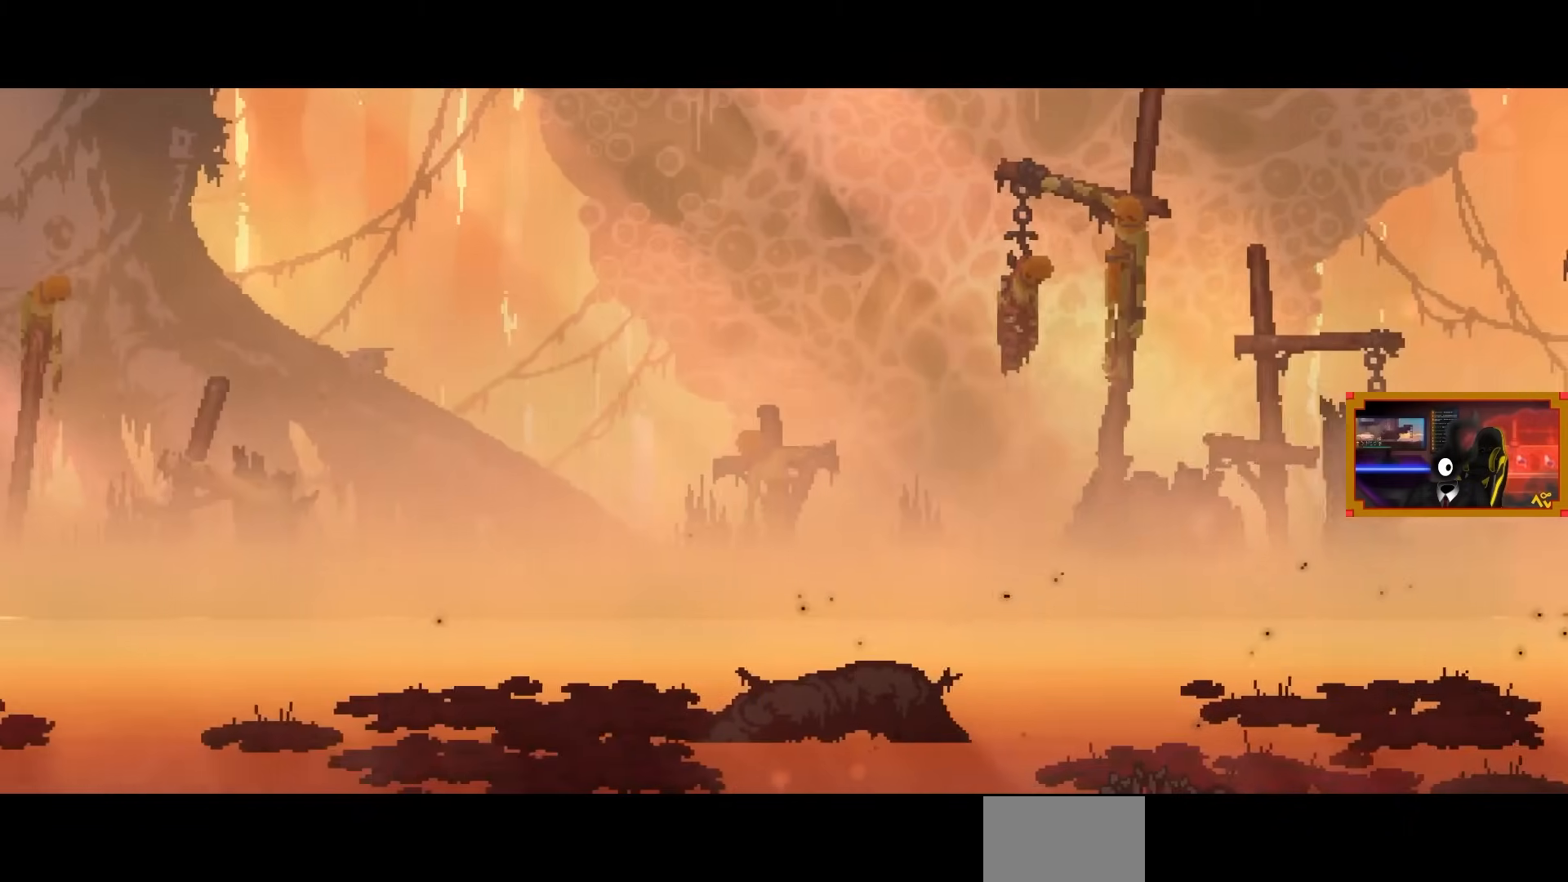
{"buttons": [], "left_stick": "center", "right_stick": "center", "events": []}
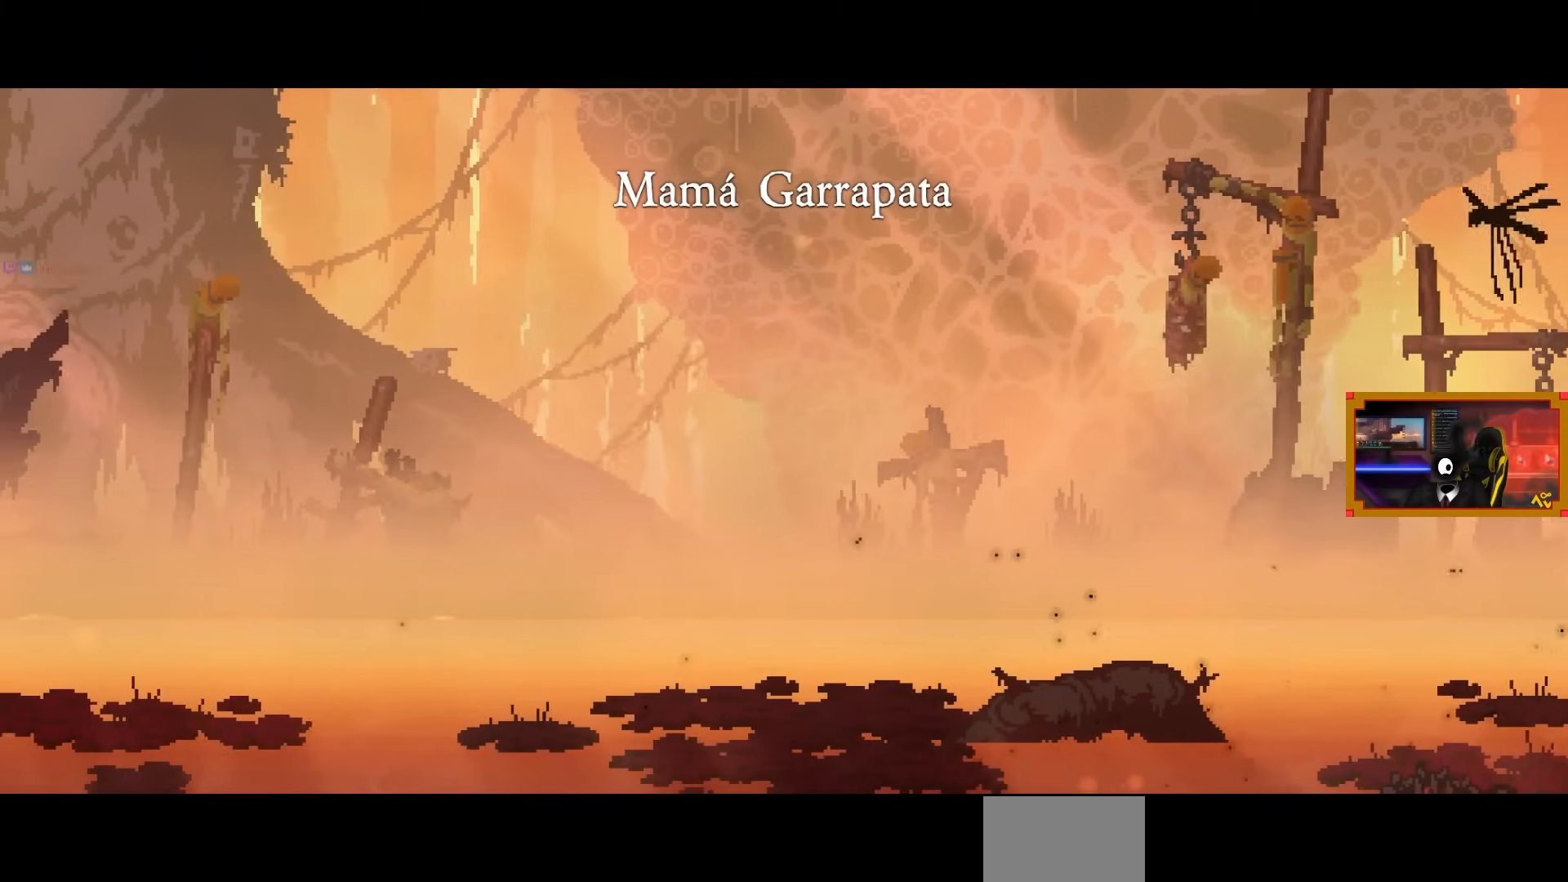
{"buttons": [], "left_stick": "center", "right_stick": "center", "events": []}
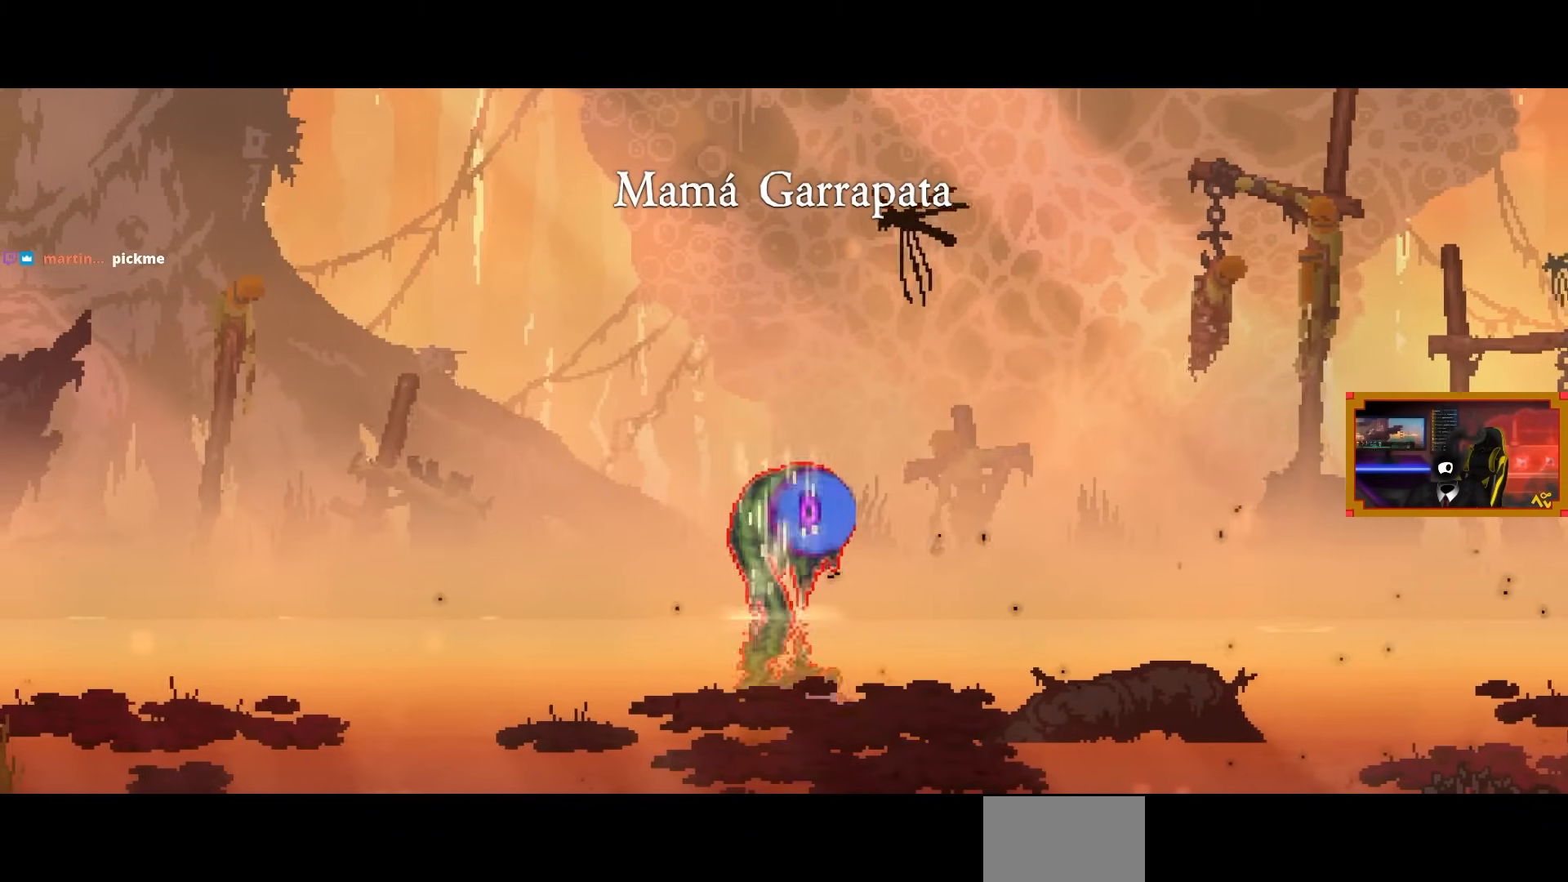
{"buttons": ["DPAD_LEFT"], "left_stick": "center", "right_stick": "center", "events": [[467, "DPAD_LEFT", "down"]]}
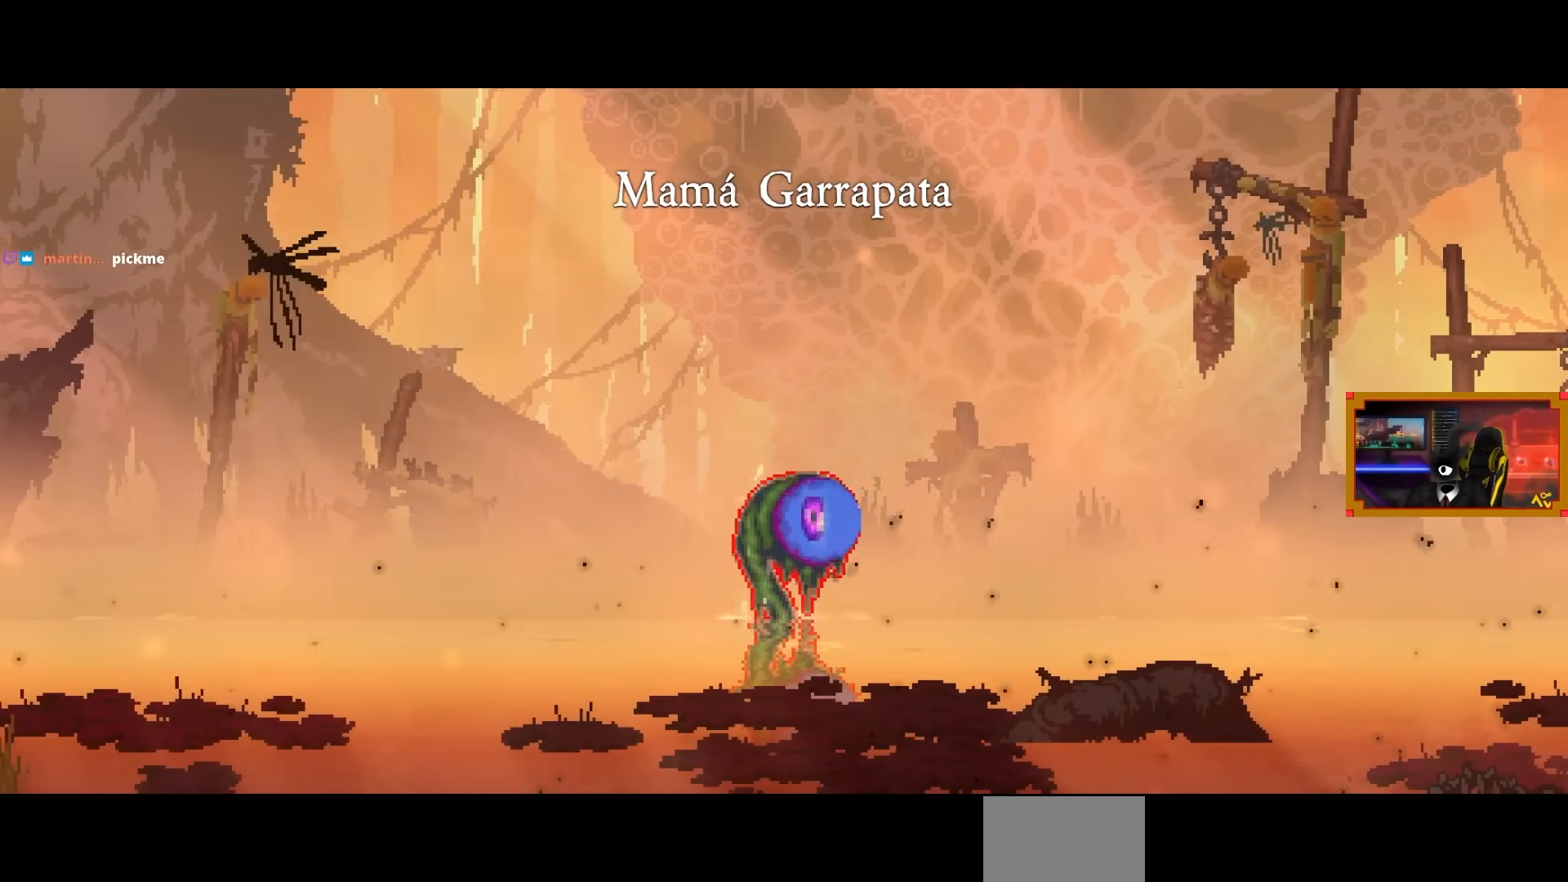
{"buttons": ["DPAD_LEFT"], "left_stick": "center", "right_stick": "center", "events": []}
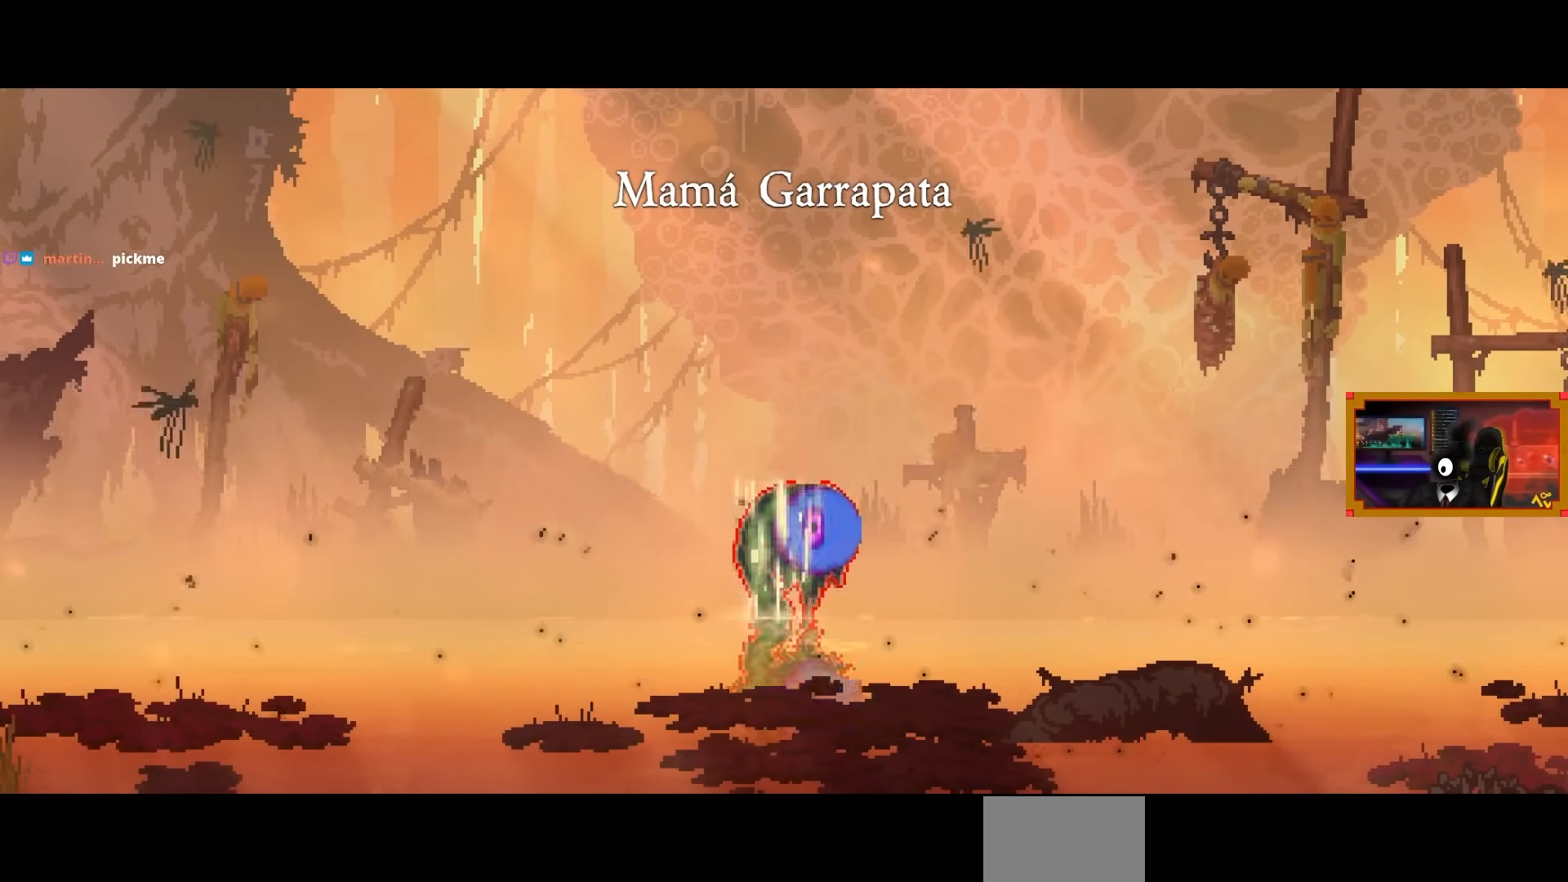
{"buttons": ["DPAD_LEFT"], "left_stick": "center", "right_stick": "center", "events": []}
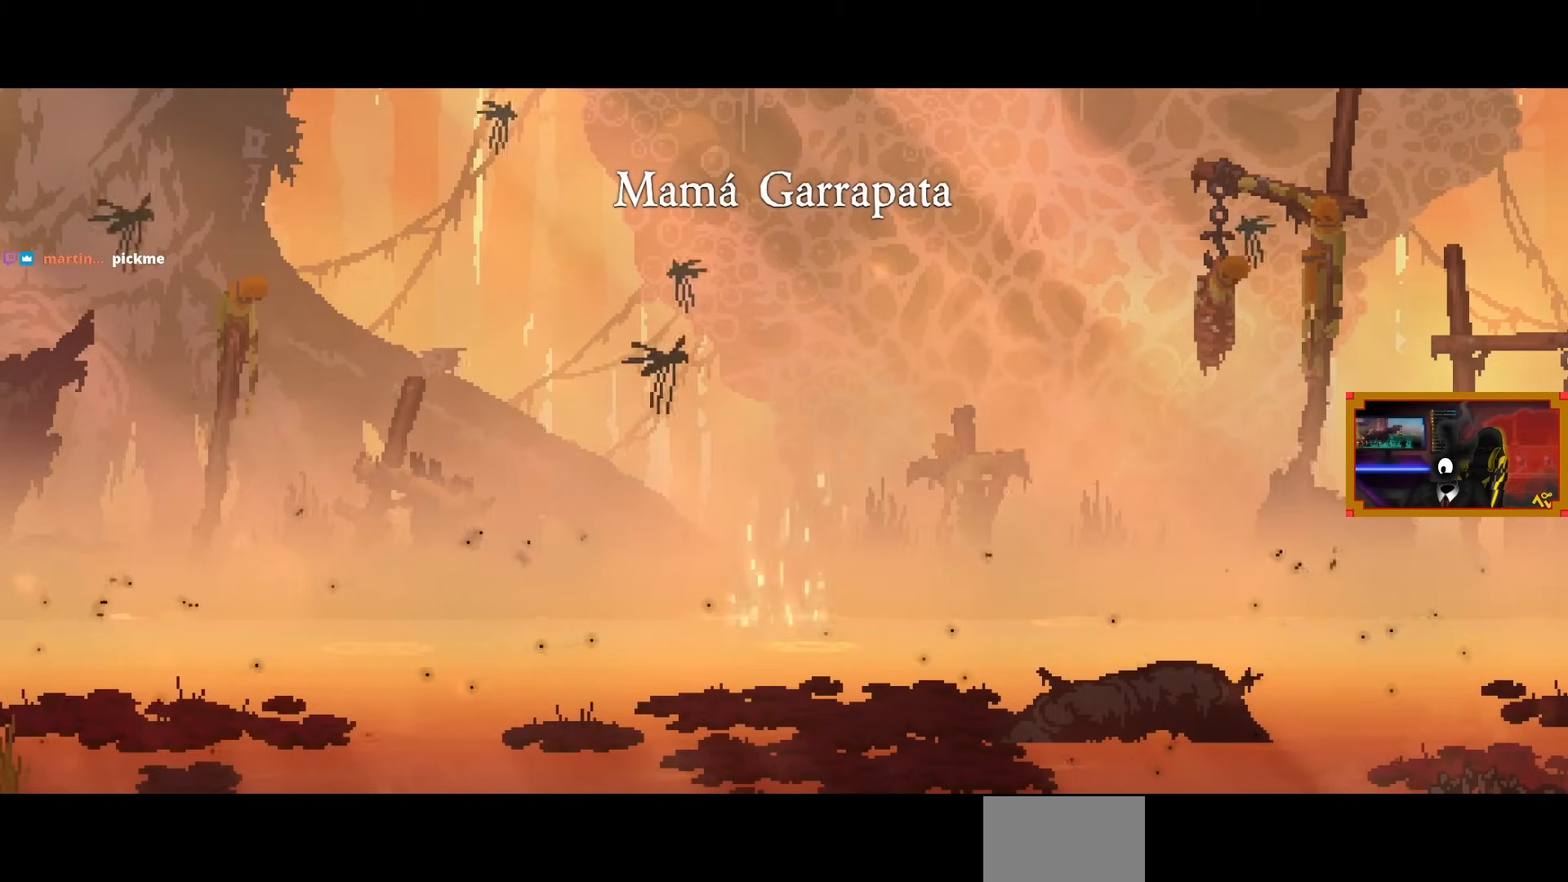
{"buttons": ["DPAD_LEFT"], "left_stick": "center", "right_stick": "center", "events": []}
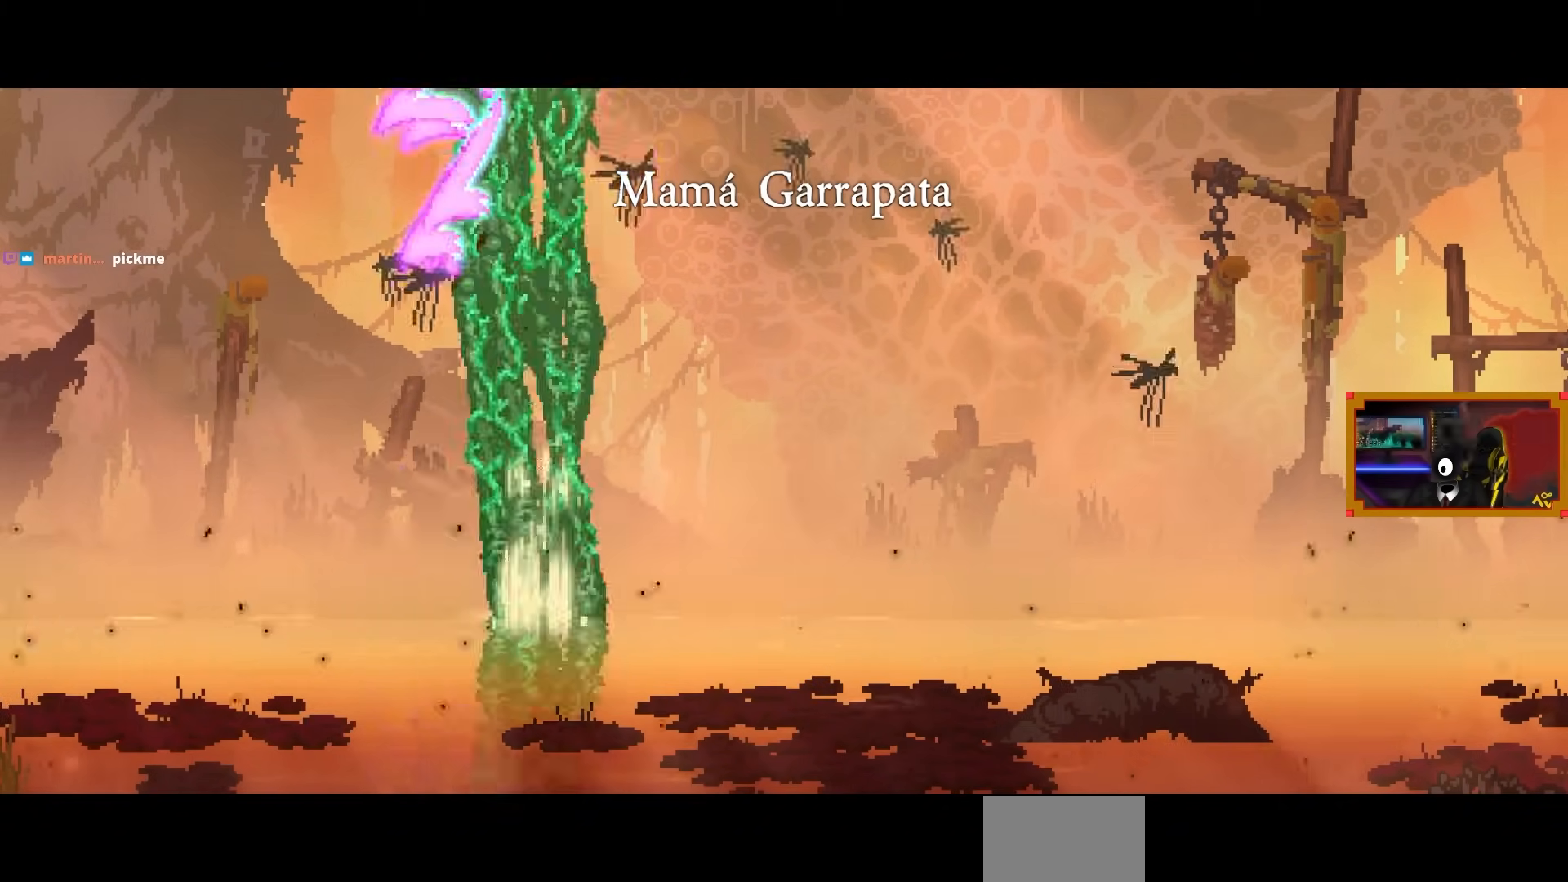
{"buttons": ["DPAD_LEFT"], "left_stick": "center", "right_stick": "center", "events": []}
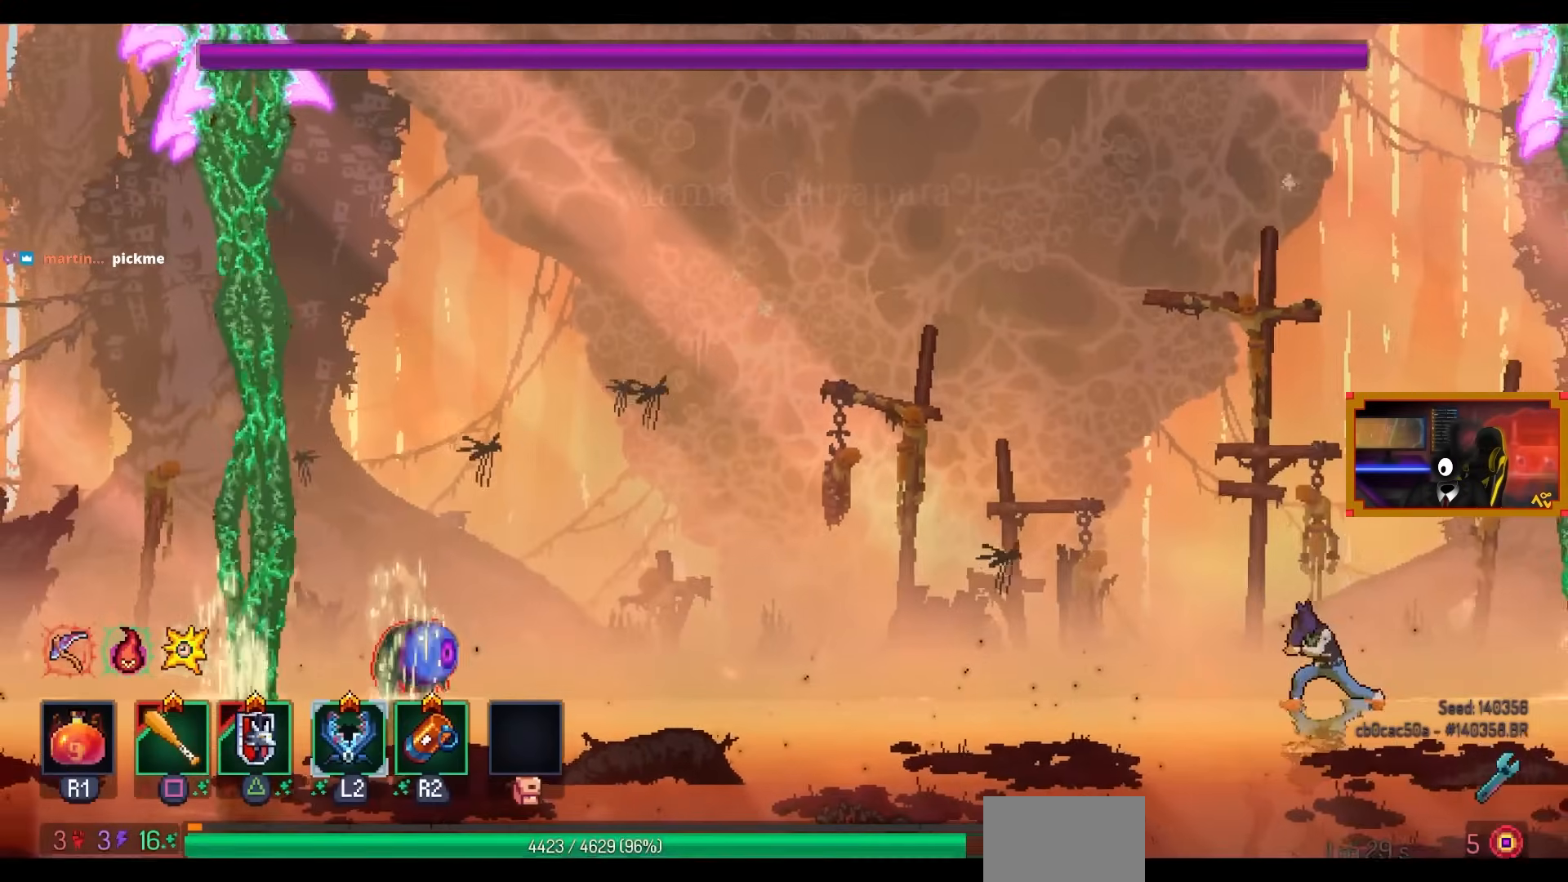
{"buttons": ["DPAD_LEFT"], "left_stick": "center", "right_stick": "center", "events": []}
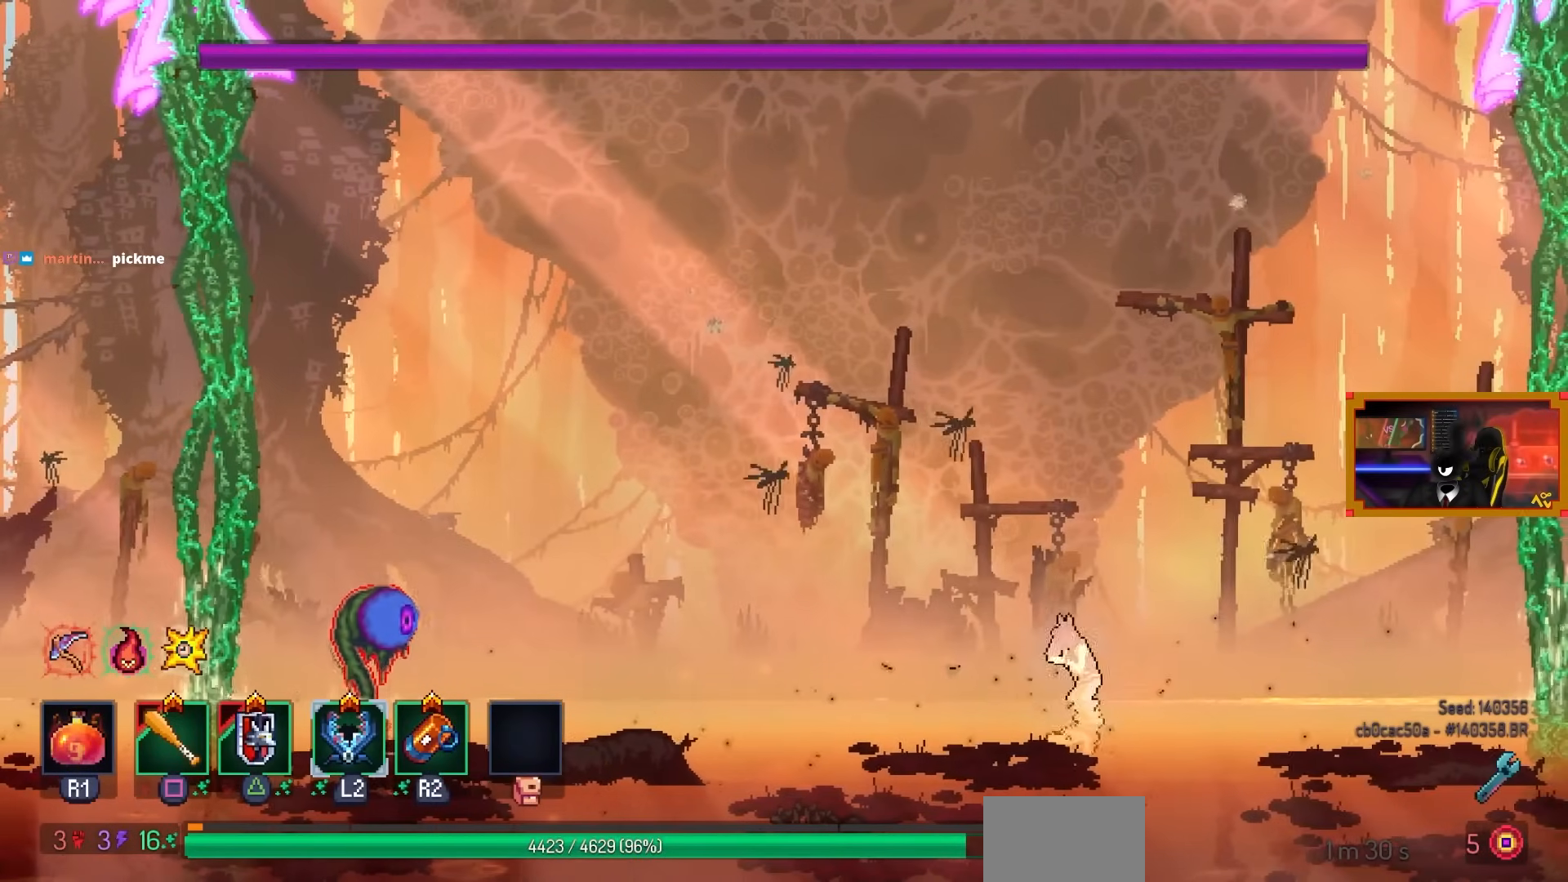
{"buttons": ["DPAD_LEFT"], "left_stick": "center", "right_stick": "center", "events": []}
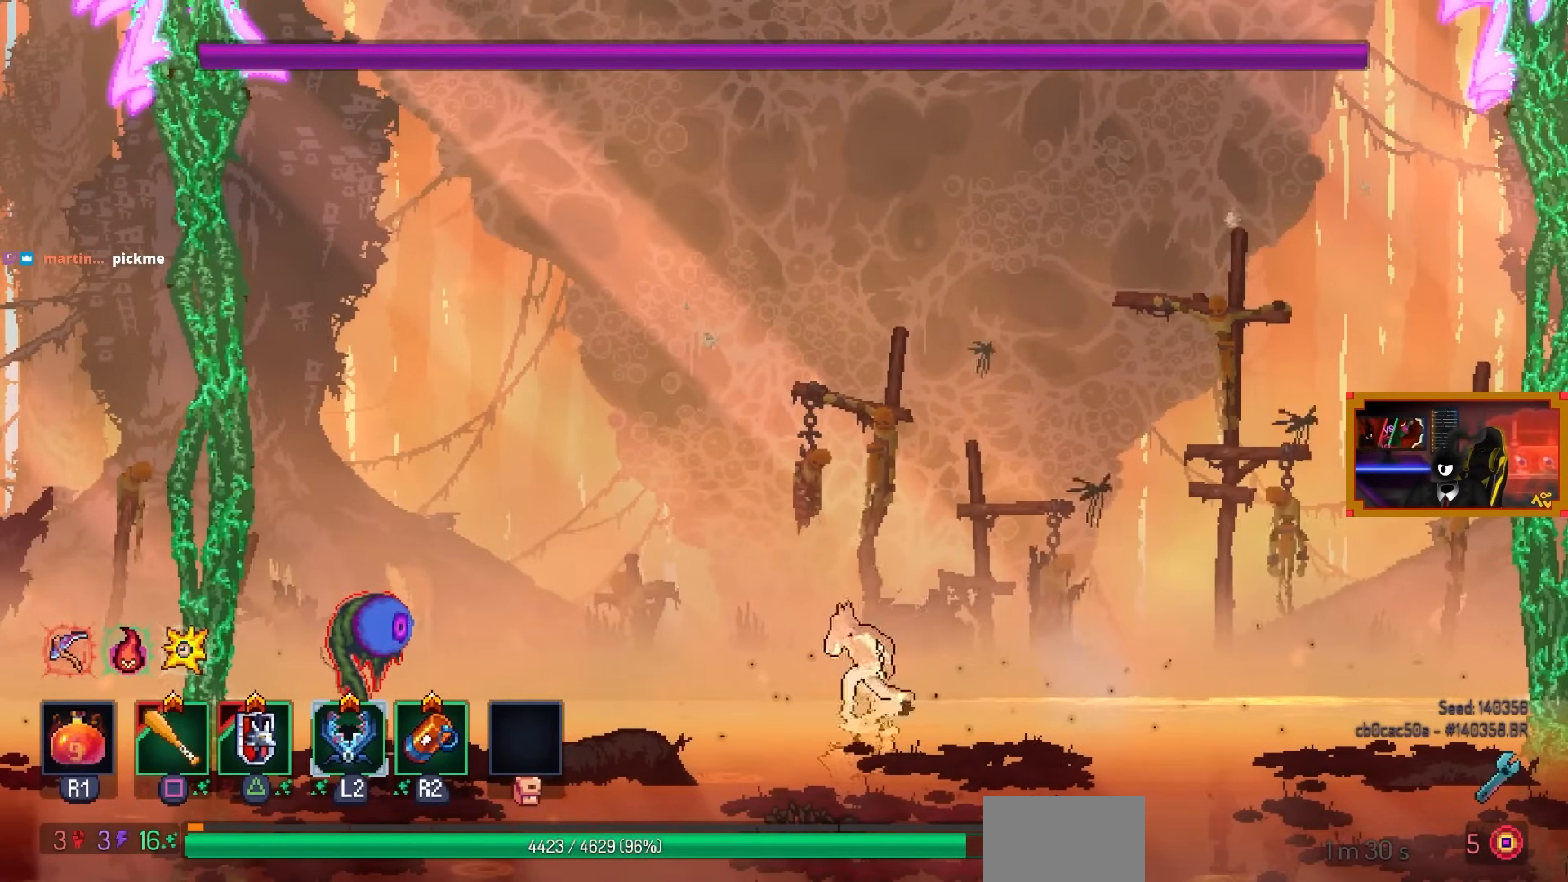
{"buttons": [], "left_stick": "center", "right_stick": "center", "events": [[283, "DPAD_LEFT", "up"]]}
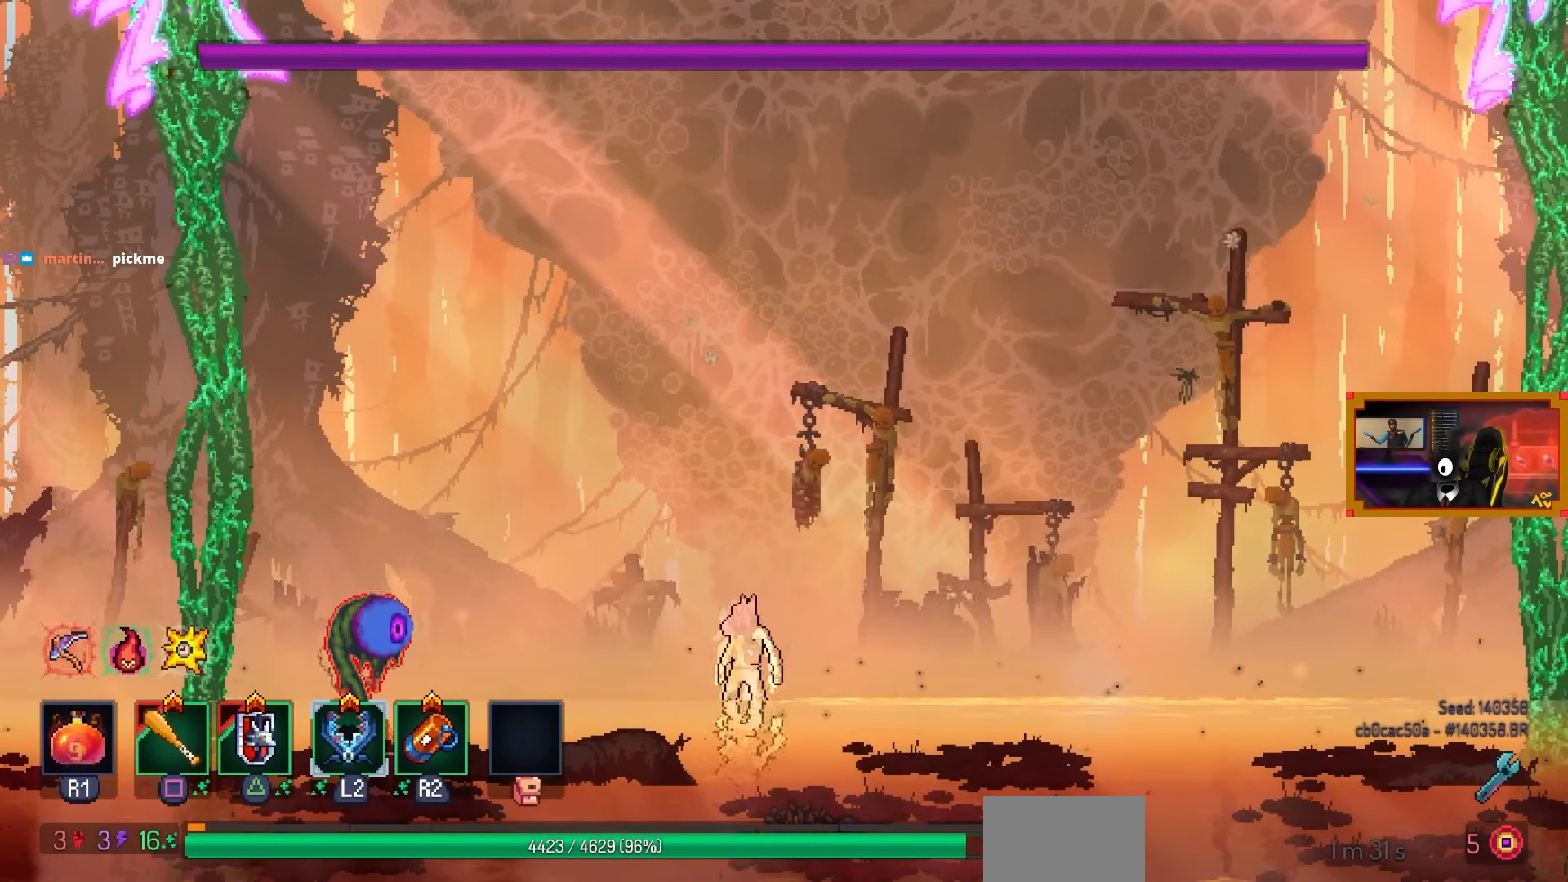
{"buttons": ["CIRCLE", "R2", "DPAD_LEFT"], "left_stick": "center", "right_stick": "center", "events": [[183, "DPAD_LEFT", "down"], [267, "CIRCLE", "down"], [500, "R2", "down"]]}
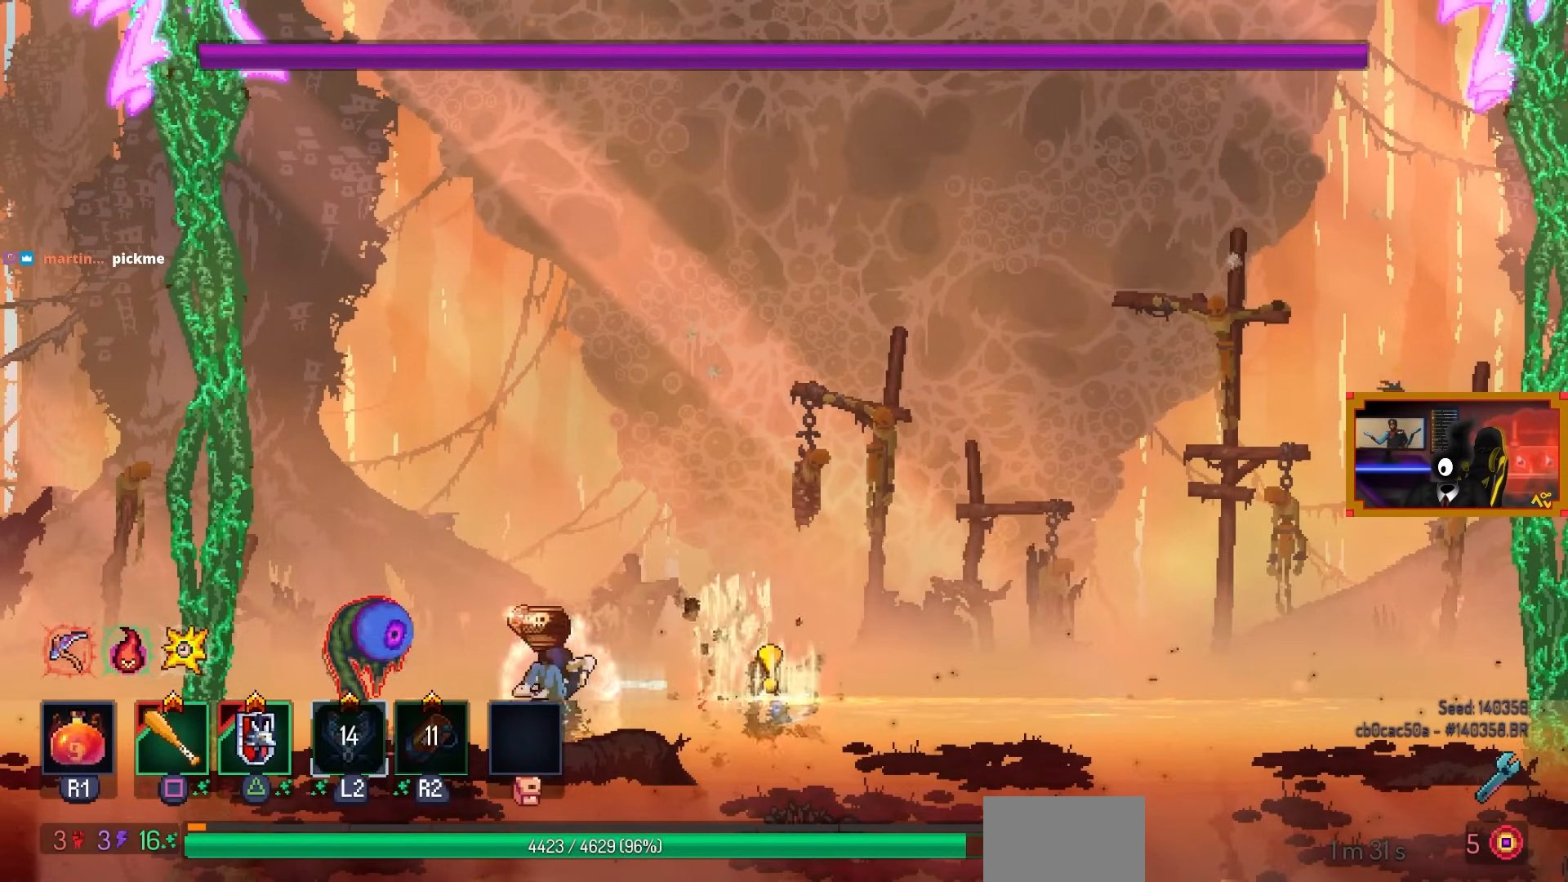
{"buttons": ["SQUARE"], "left_stick": "center", "right_stick": "center", "events": [[17, "L2", "down"], [33, "CIRCLE", "up"], [133, "L2", "up"], [133, "R2", "up"], [150, "SQUARE", "down"], [233, "DPAD_LEFT", "up"]]}
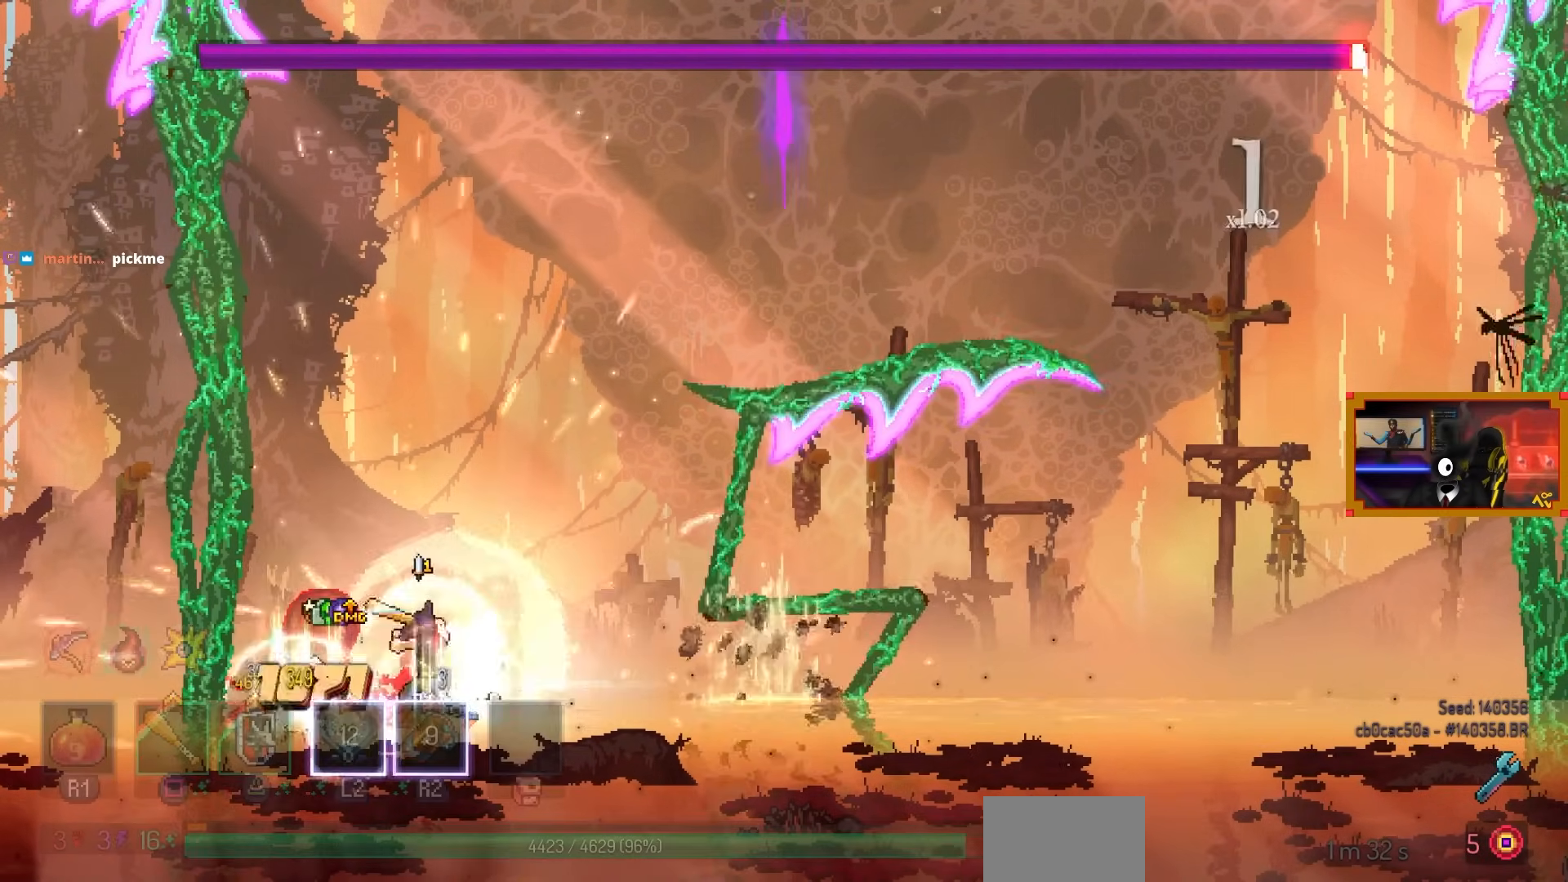
{"buttons": ["SQUARE"], "left_stick": "center", "right_stick": "center", "events": []}